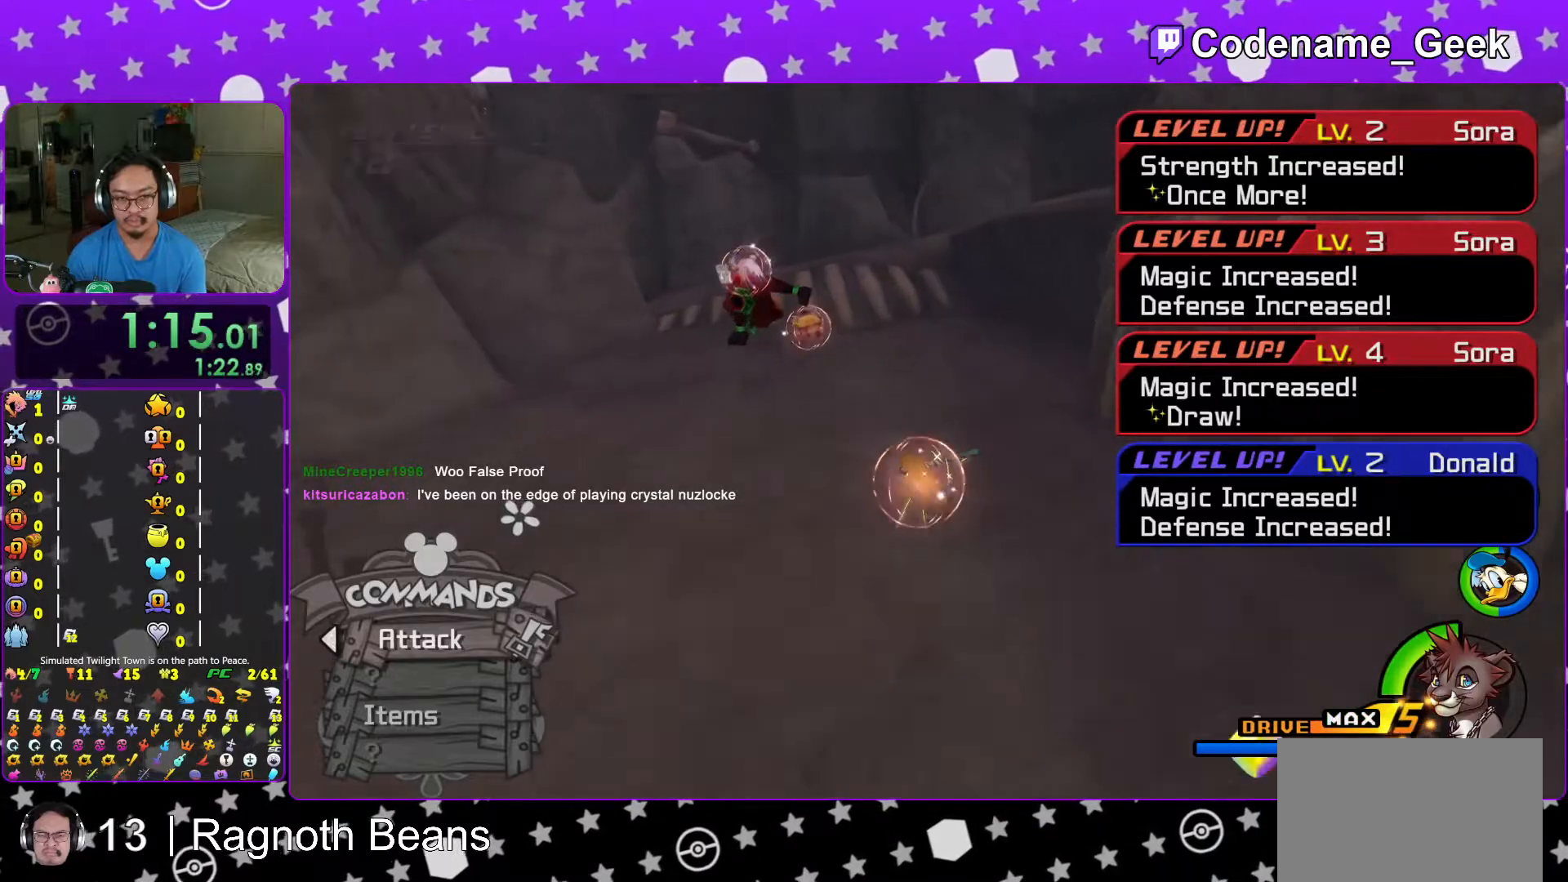
Gameplay with a controller (Nintendo layout); each line is a JSON object with the inputs held at the frame after it. "events" lists button and stick changes between this image and that frame as [ms after this image, input, new state], when the widget could be followed in between. Not read: L3 R3.
{"buttons": ["R1"], "left_stick": "center", "right_stick": "center", "events": [[67, "B", "down"], [317, "B", "up"], [333, "Y", "up"], [383, "A", "down"], [383, "left_stick", "center"], [417, "R1", "down"], [483, "A", "up"]]}
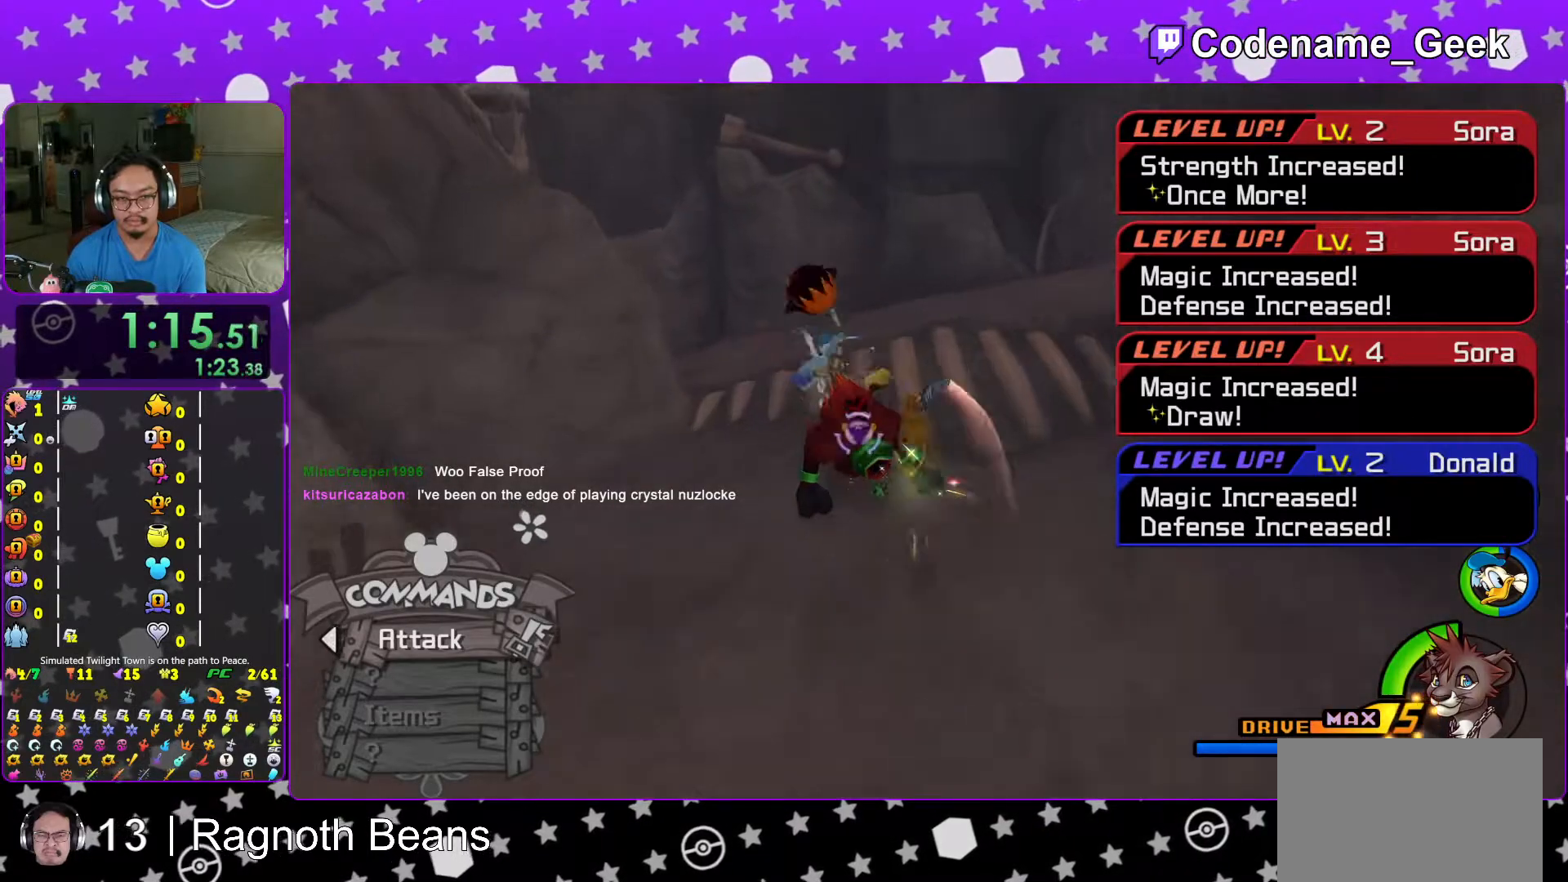
{"buttons": ["Y"], "left_stick": "center", "right_stick": "center", "events": [[17, "R1", "up"], [117, "Y", "down"], [183, "Y", "up"], [267, "Y", "down"], [367, "Y", "up"], [433, "Y", "down"]]}
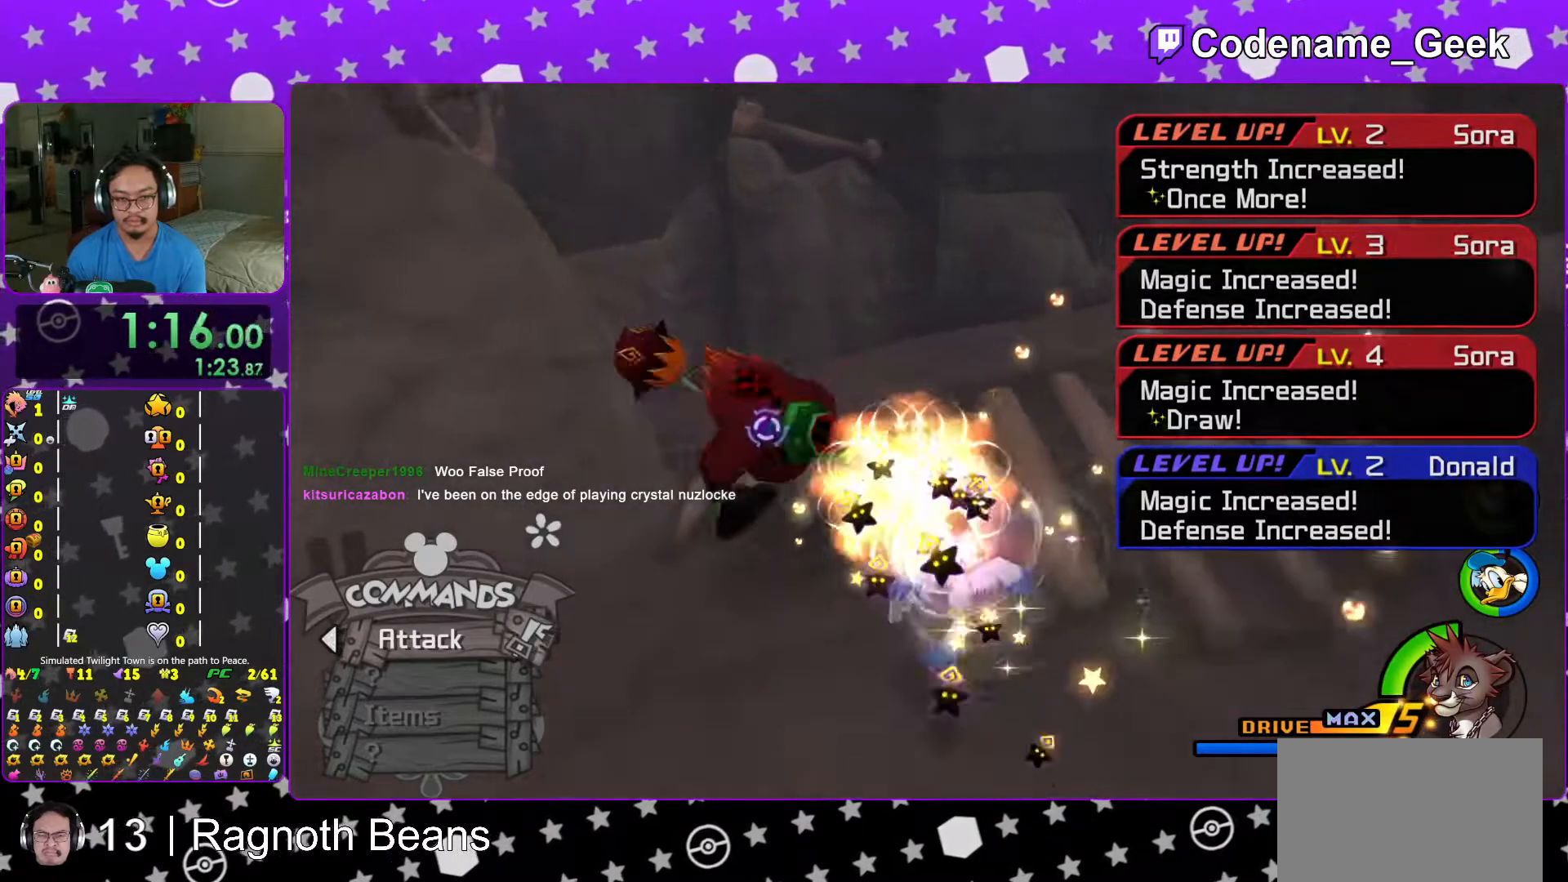
{"buttons": ["Y"], "left_stick": "center", "right_stick": "center", "events": [[17, "Y", "up"], [83, "Y", "down"], [167, "Y", "up"], [267, "Y", "down"], [333, "Y", "up"], [417, "Y", "down"]]}
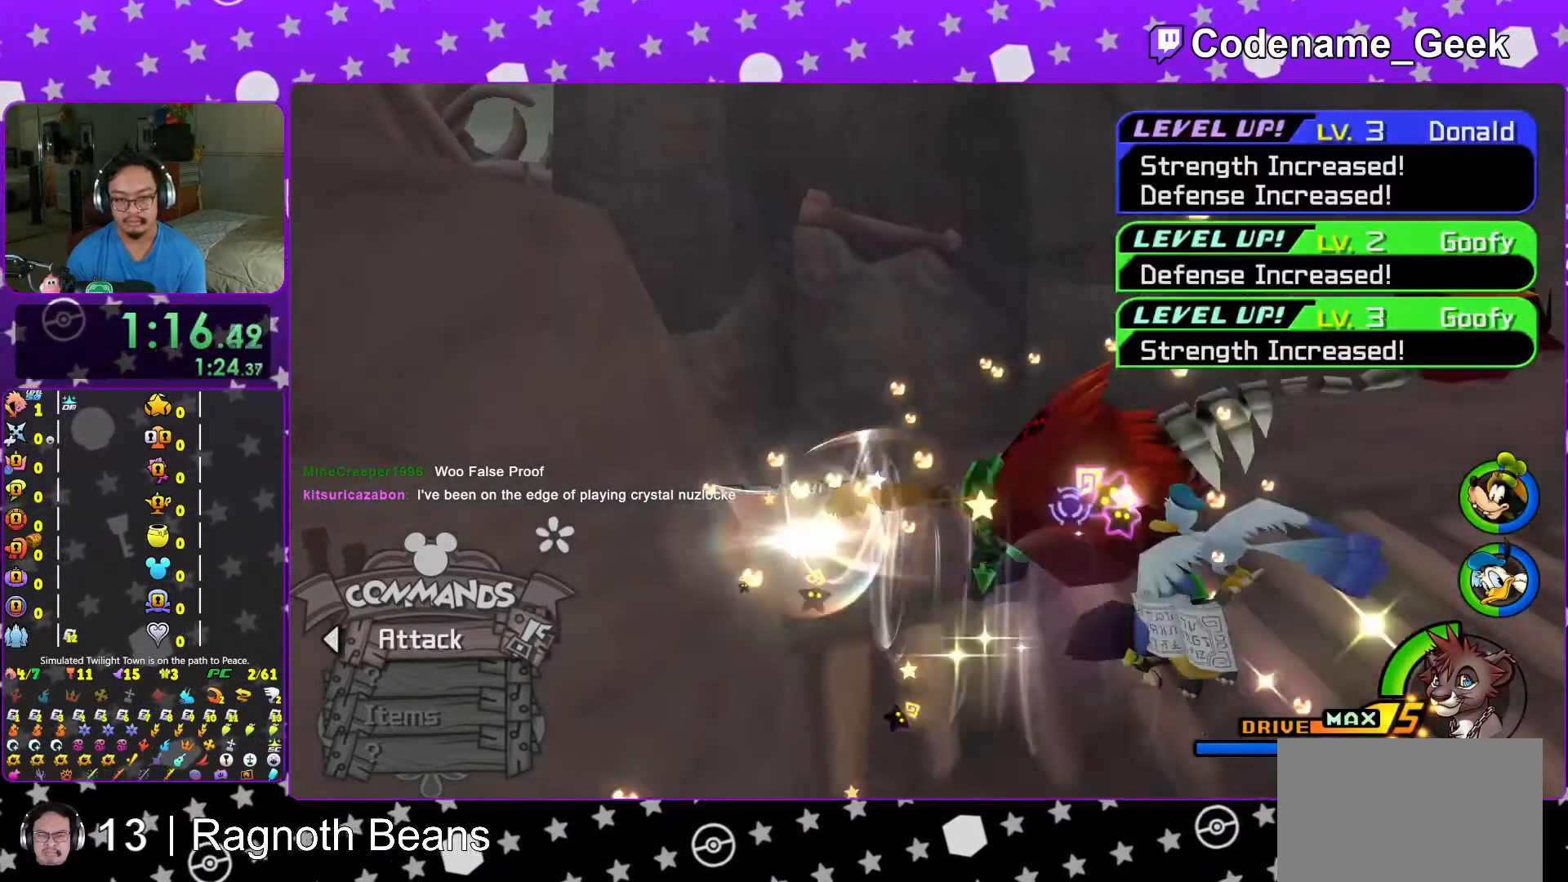
{"buttons": ["Y"], "left_stick": "right", "right_stick": "center", "events": [[17, "Y", "up"], [83, "Y", "down"], [183, "Y", "up"], [267, "Y", "down"], [367, "Y", "up"], [367, "left_stick", "right"], [433, "Y", "down"]]}
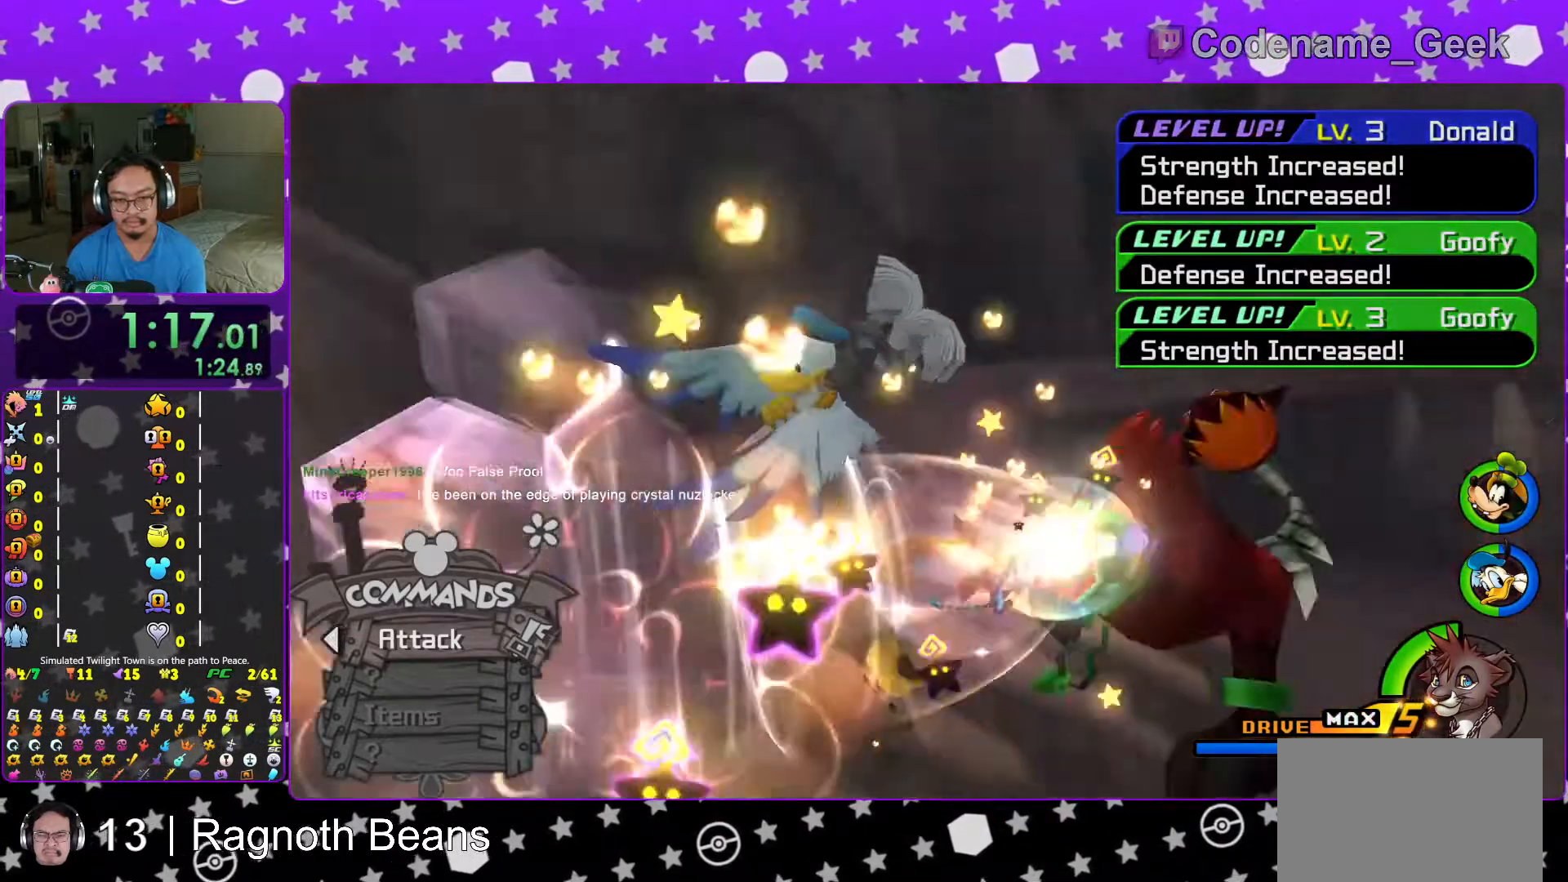
{"buttons": [], "left_stick": "up-right", "right_stick": "center", "events": [[17, "Y", "up"], [117, "left_stick", "up-right"]]}
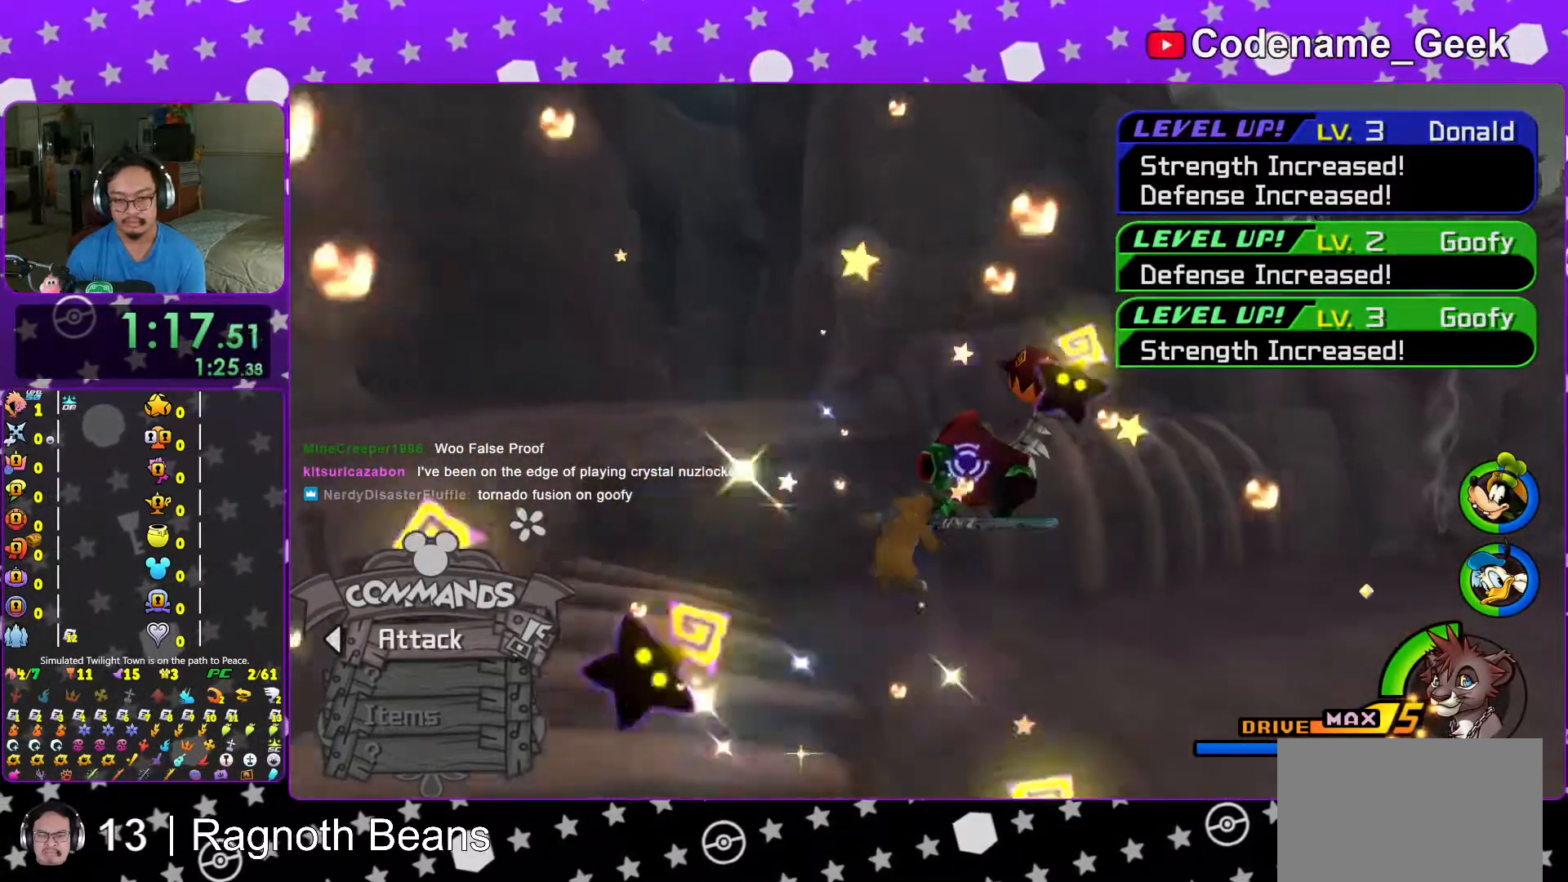
{"buttons": [], "left_stick": "up-right", "right_stick": "center", "events": []}
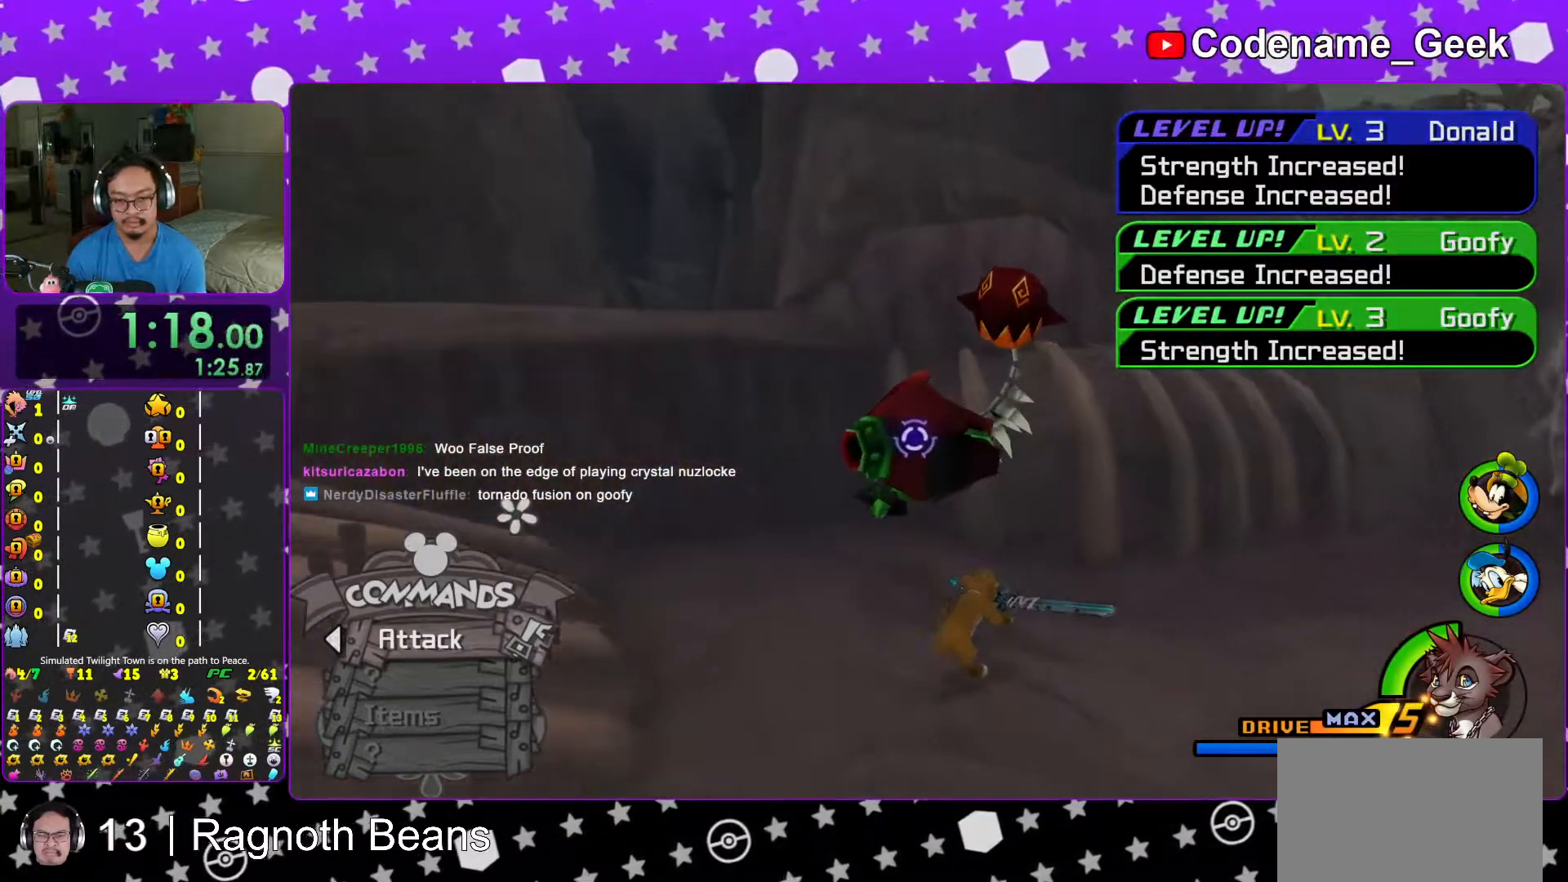
{"buttons": [], "left_stick": "center", "right_stick": "center", "events": [[183, "B", "down"], [267, "B", "up"], [317, "A", "down"], [367, "left_stick", "center"], [433, "A", "up"]]}
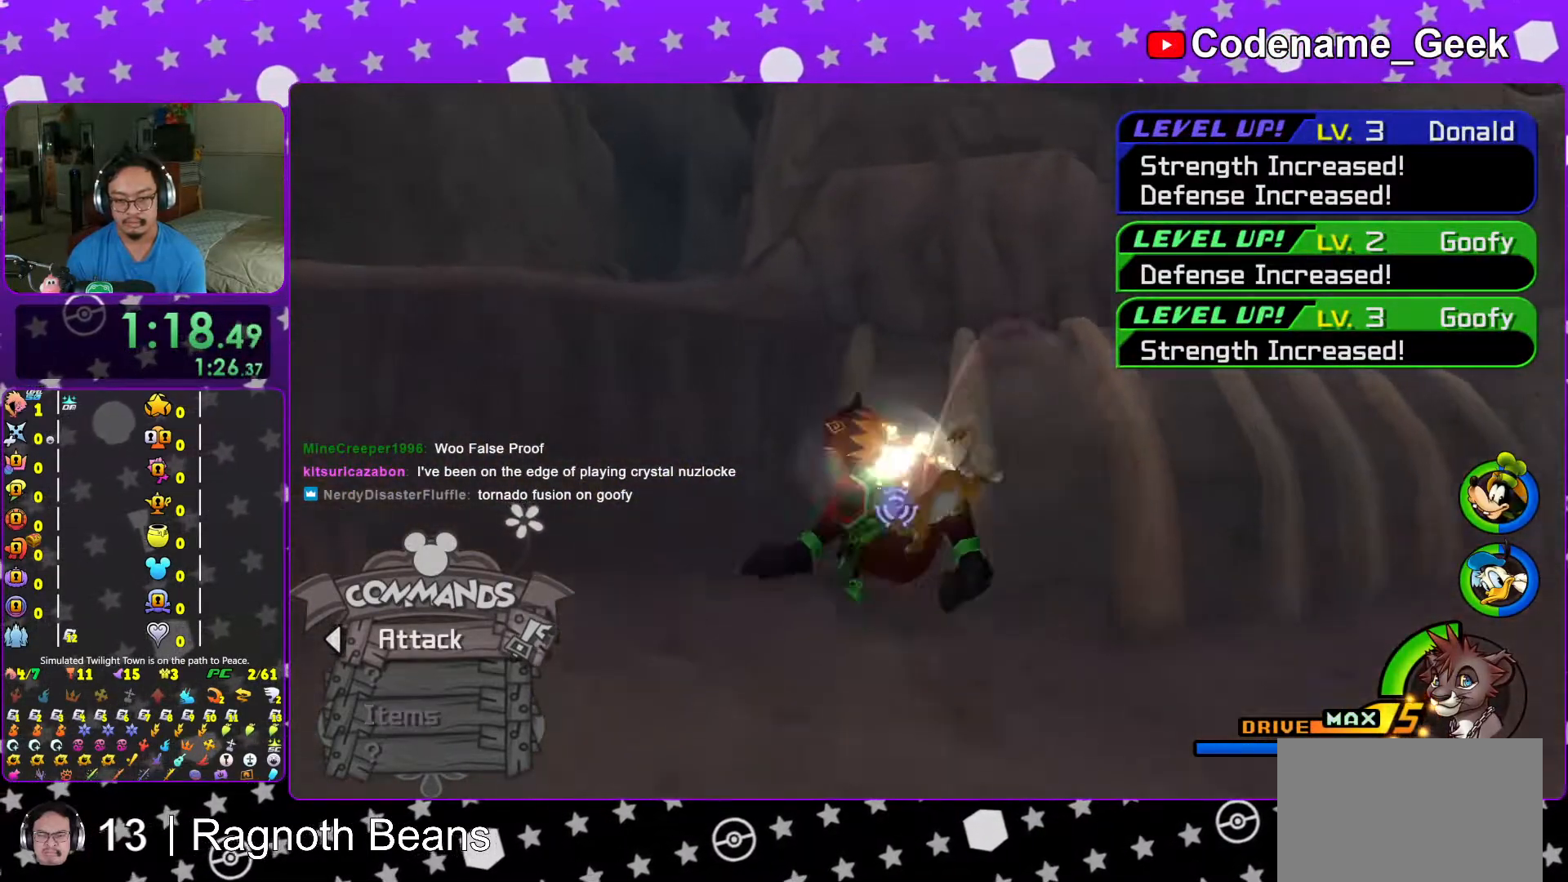
{"buttons": ["Y"], "left_stick": "center", "right_stick": "center", "events": [[17, "Y", "down"], [83, "Y", "up"], [183, "Y", "down"], [267, "Y", "up"], [317, "Y", "down"], [383, "Y", "up"], [467, "Y", "down"]]}
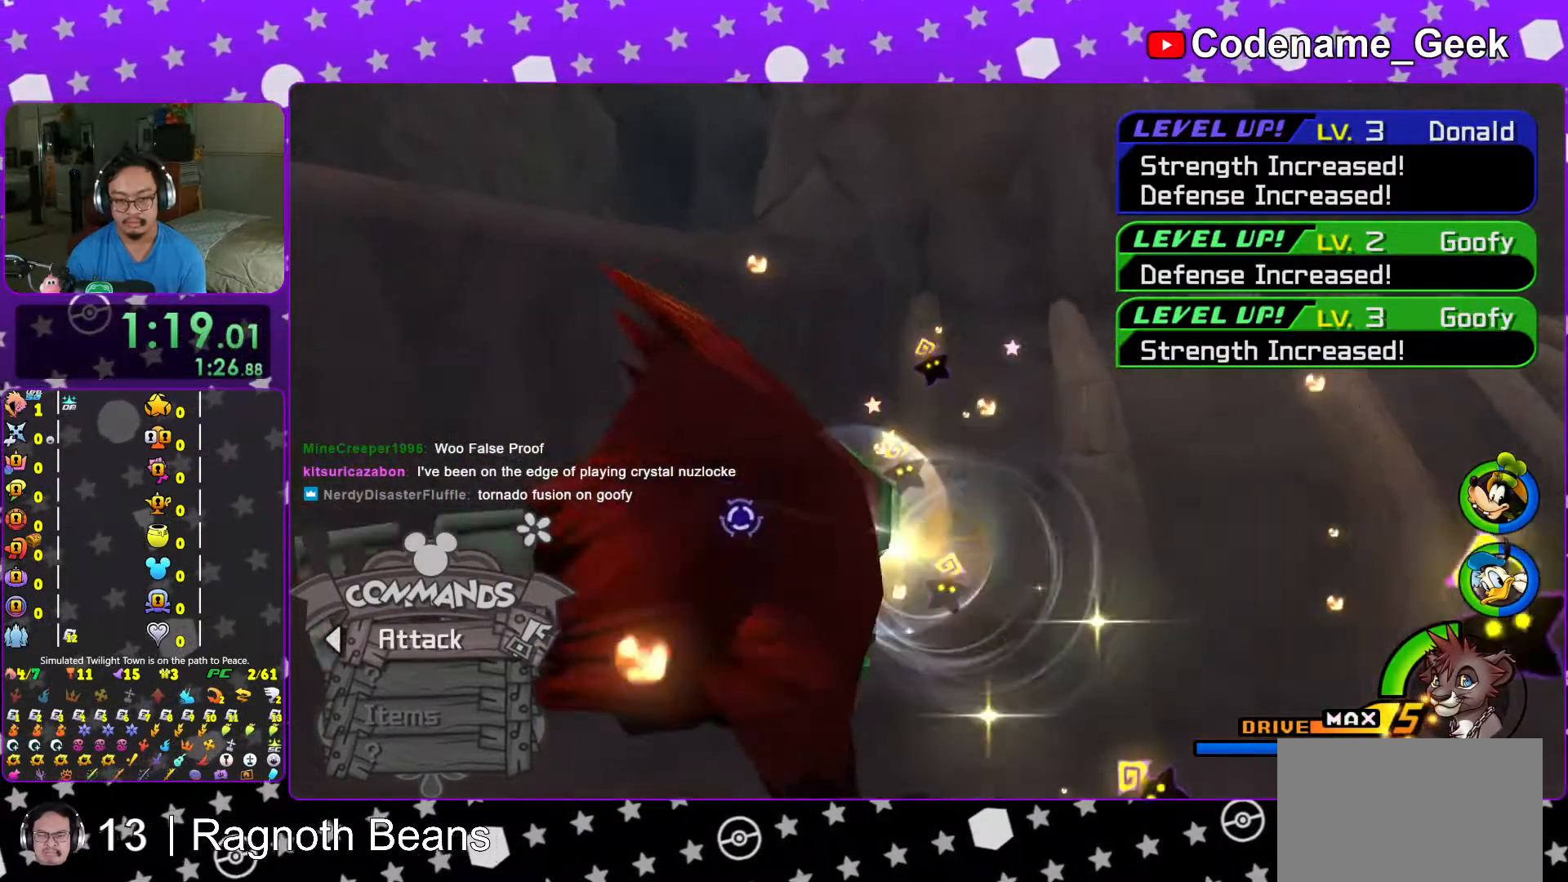
{"buttons": ["Y"], "left_stick": "center", "right_stick": "center", "events": [[67, "Y", "up"], [133, "Y", "down"], [217, "Y", "up"], [283, "Y", "down"], [367, "Y", "up"], [467, "Y", "down"]]}
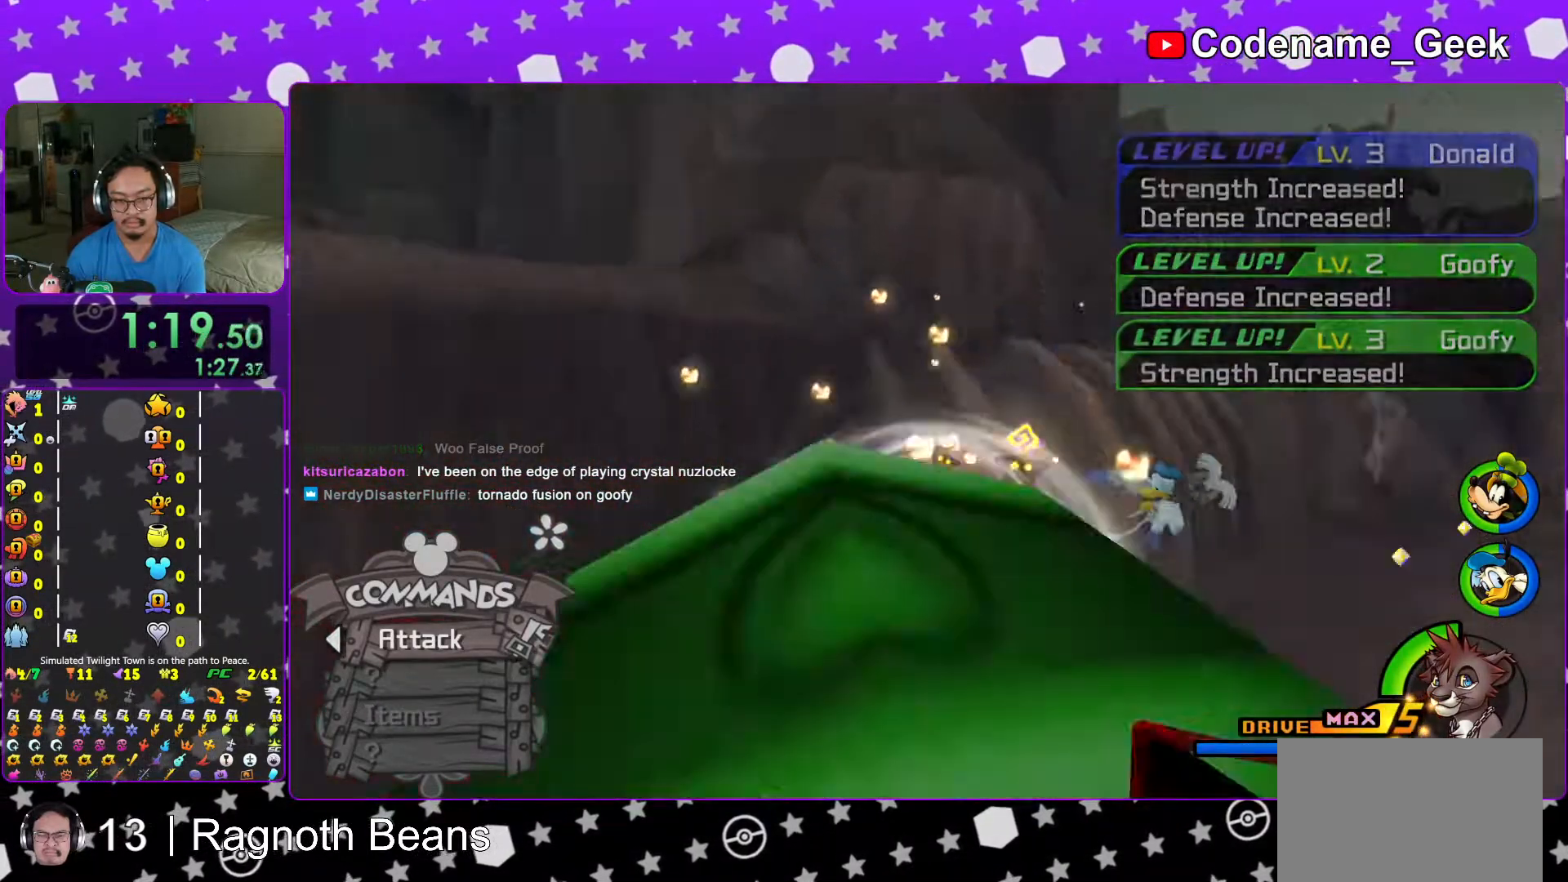
{"buttons": ["Y"], "left_stick": "up", "right_stick": "center", "events": [[33, "Y", "up"], [117, "Y", "down"], [217, "Y", "up"], [283, "Y", "down"], [383, "Y", "up"], [467, "Y", "down"], [467, "left_stick", "up"]]}
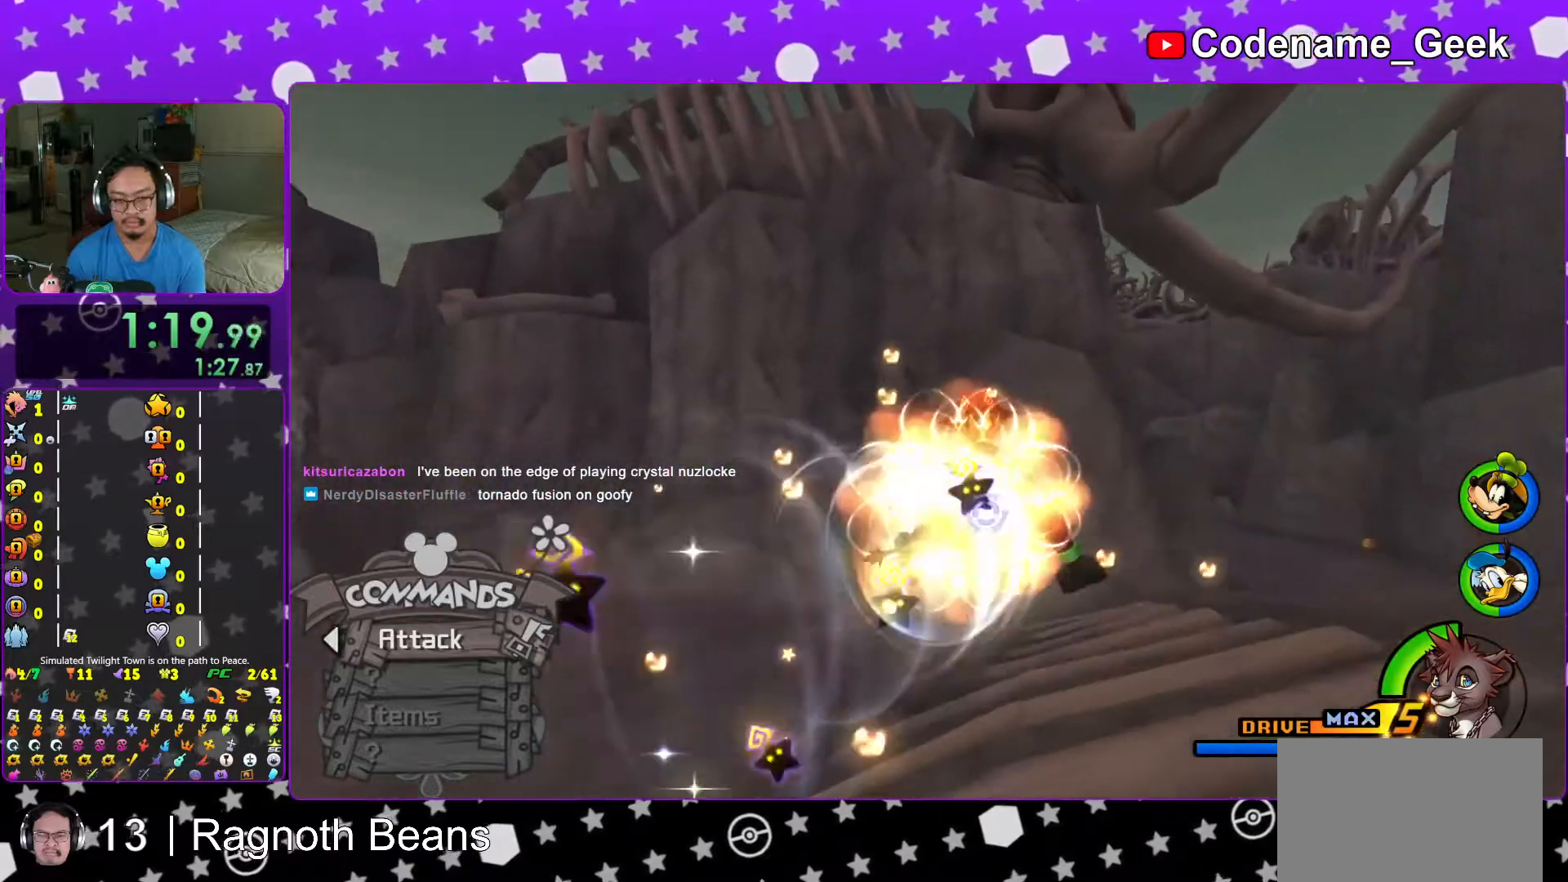
{"buttons": [], "left_stick": "up-left", "right_stick": "center", "events": [[33, "Y", "up"], [117, "Y", "down"], [217, "Y", "up"], [283, "Y", "down"], [383, "Y", "up"], [417, "left_stick", "up-left"]]}
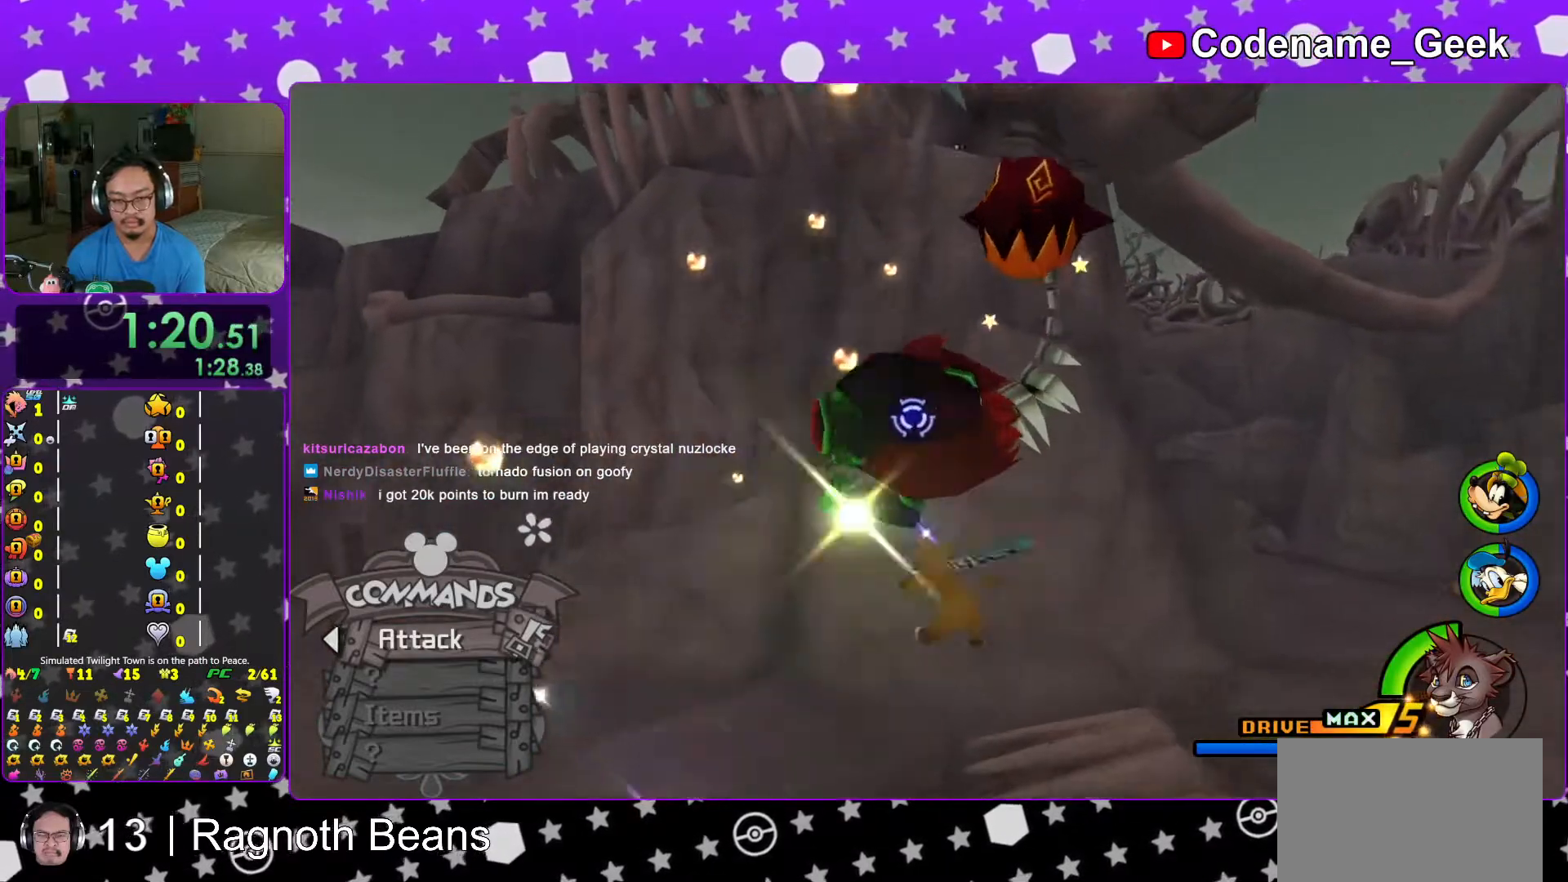
{"buttons": ["B"], "left_stick": "center", "right_stick": "center", "events": [[17, "left_stick", "left"], [183, "left_stick", "up-left"], [433, "B", "down"], [483, "left_stick", "center"]]}
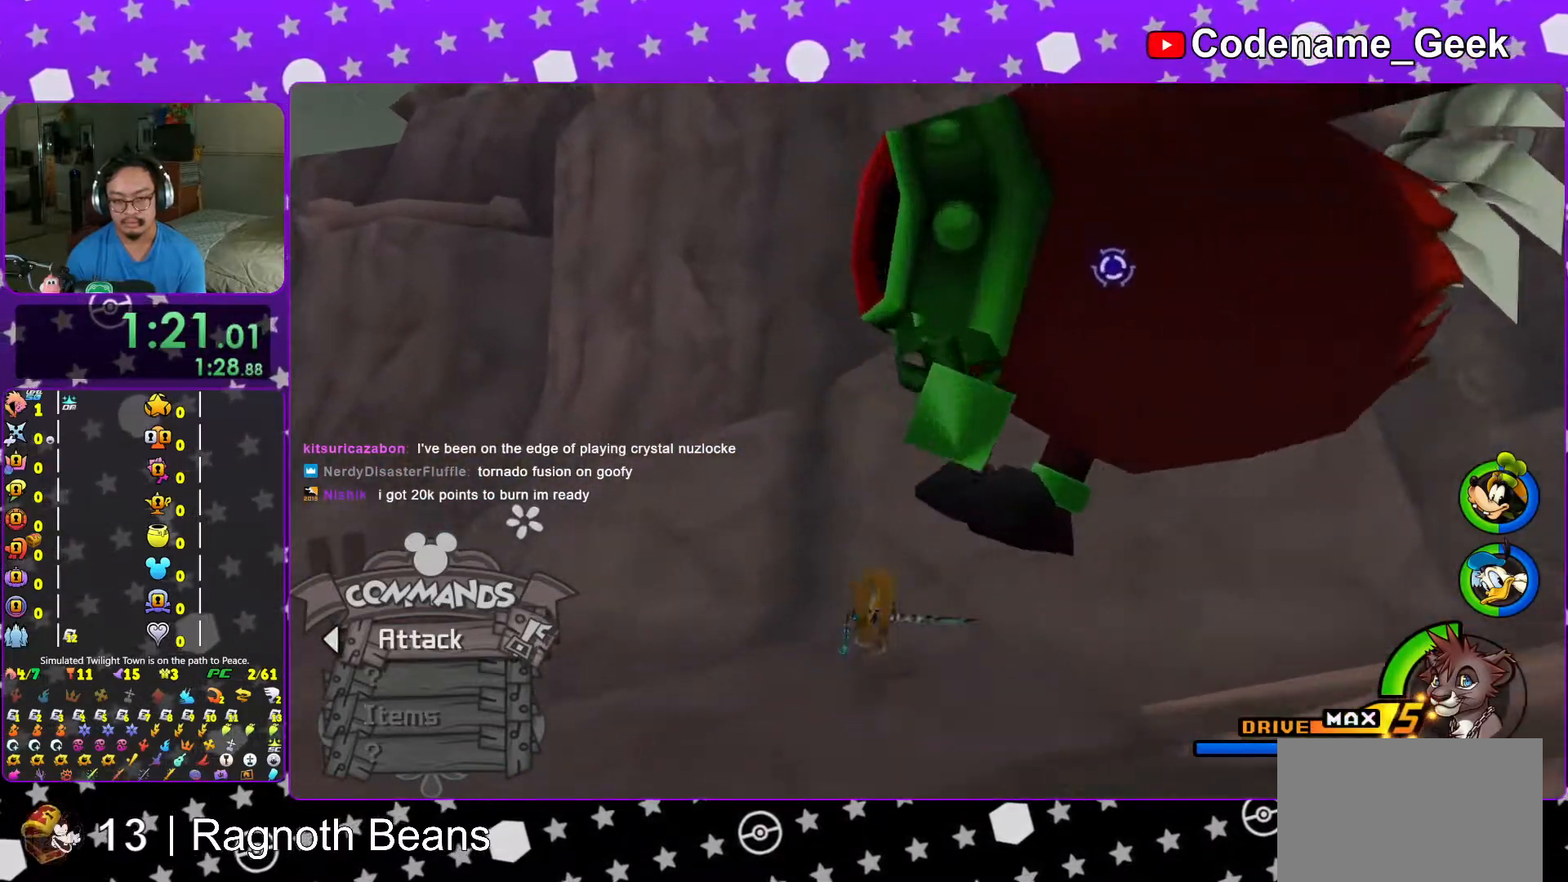
{"buttons": ["Y"], "left_stick": "center", "right_stick": "center", "events": [[17, "B", "up"], [67, "A", "down"], [183, "A", "up"], [267, "Y", "down"], [367, "Y", "up"], [467, "Y", "down"]]}
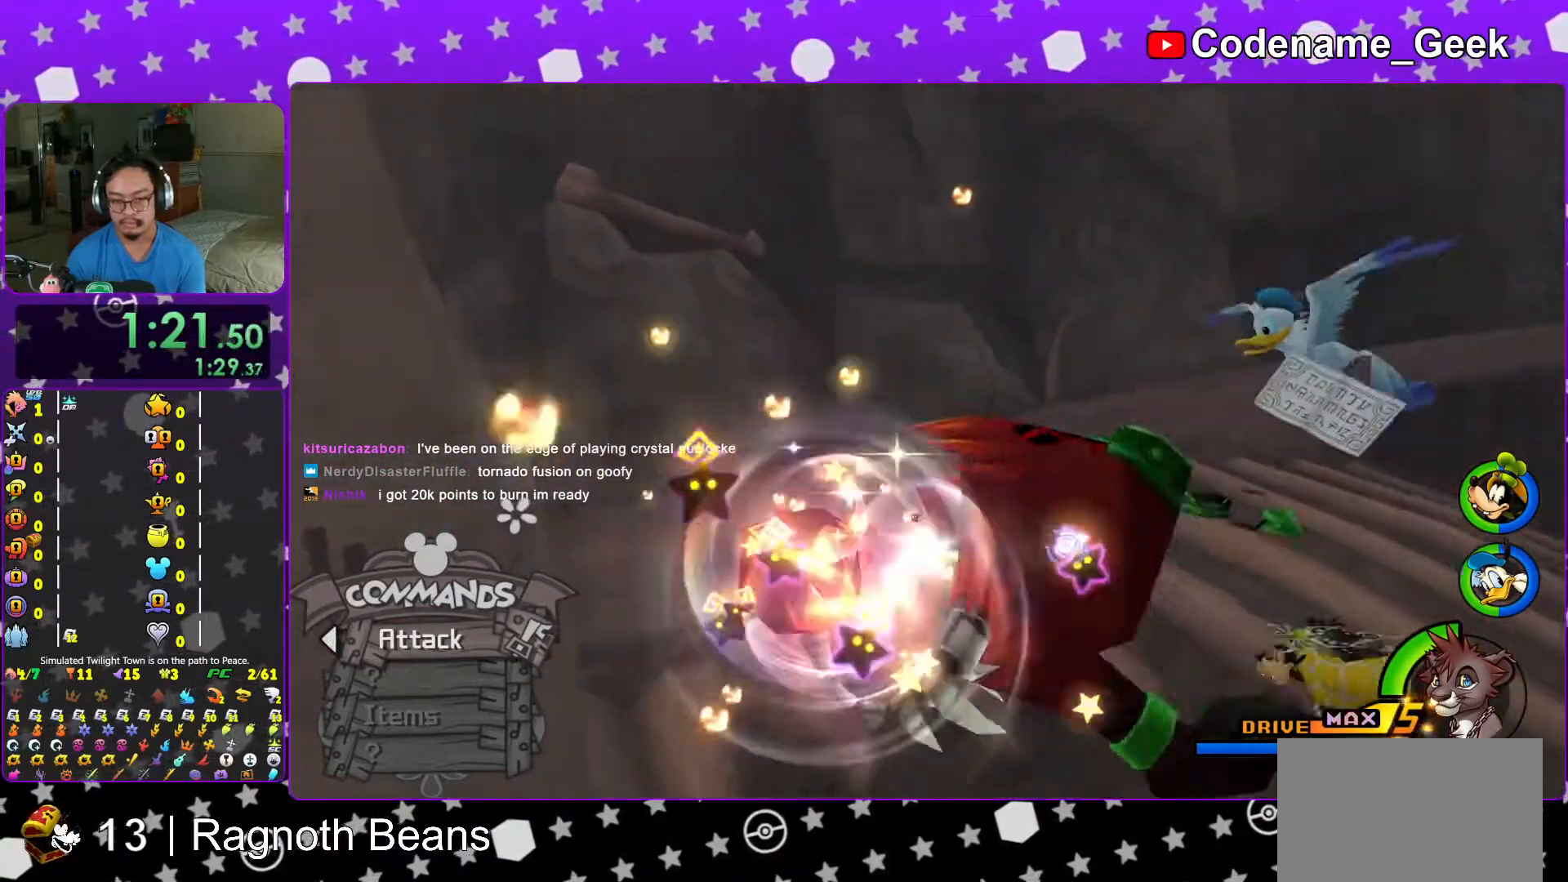
{"buttons": ["Y"], "left_stick": "center", "right_stick": "center", "events": [[67, "Y", "up"], [133, "Y", "down"], [233, "Y", "up"], [317, "Y", "down"], [417, "Y", "up"], [483, "Y", "down"]]}
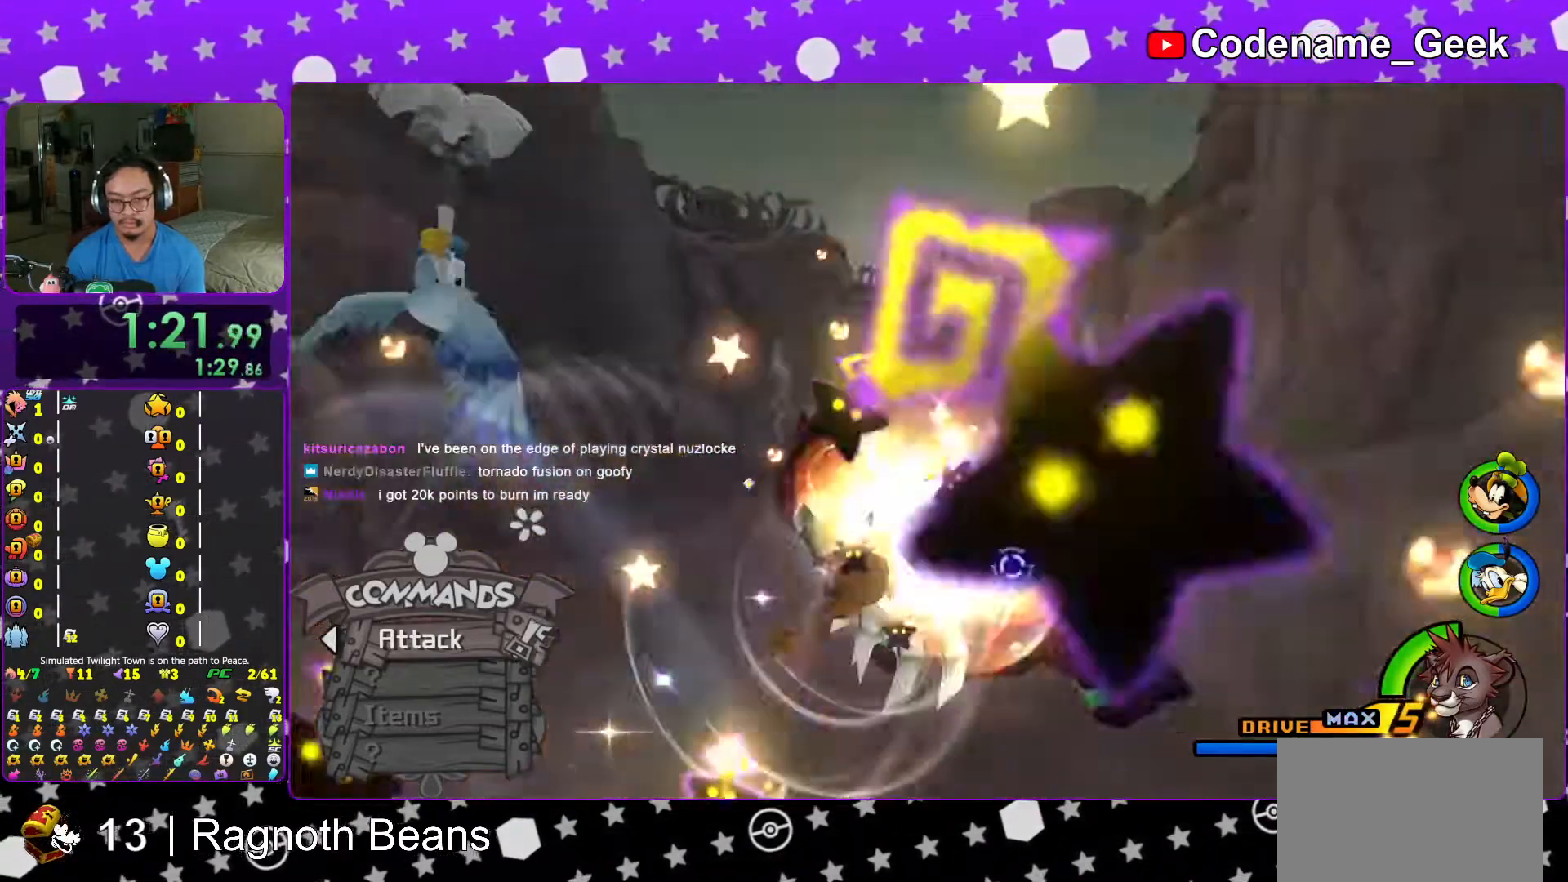
{"buttons": [], "left_stick": "up", "right_stick": "center", "events": [[117, "Y", "up"], [167, "Y", "down"], [317, "Y", "up"], [367, "Y", "down"], [367, "left_stick", "up"], [483, "Y", "up"]]}
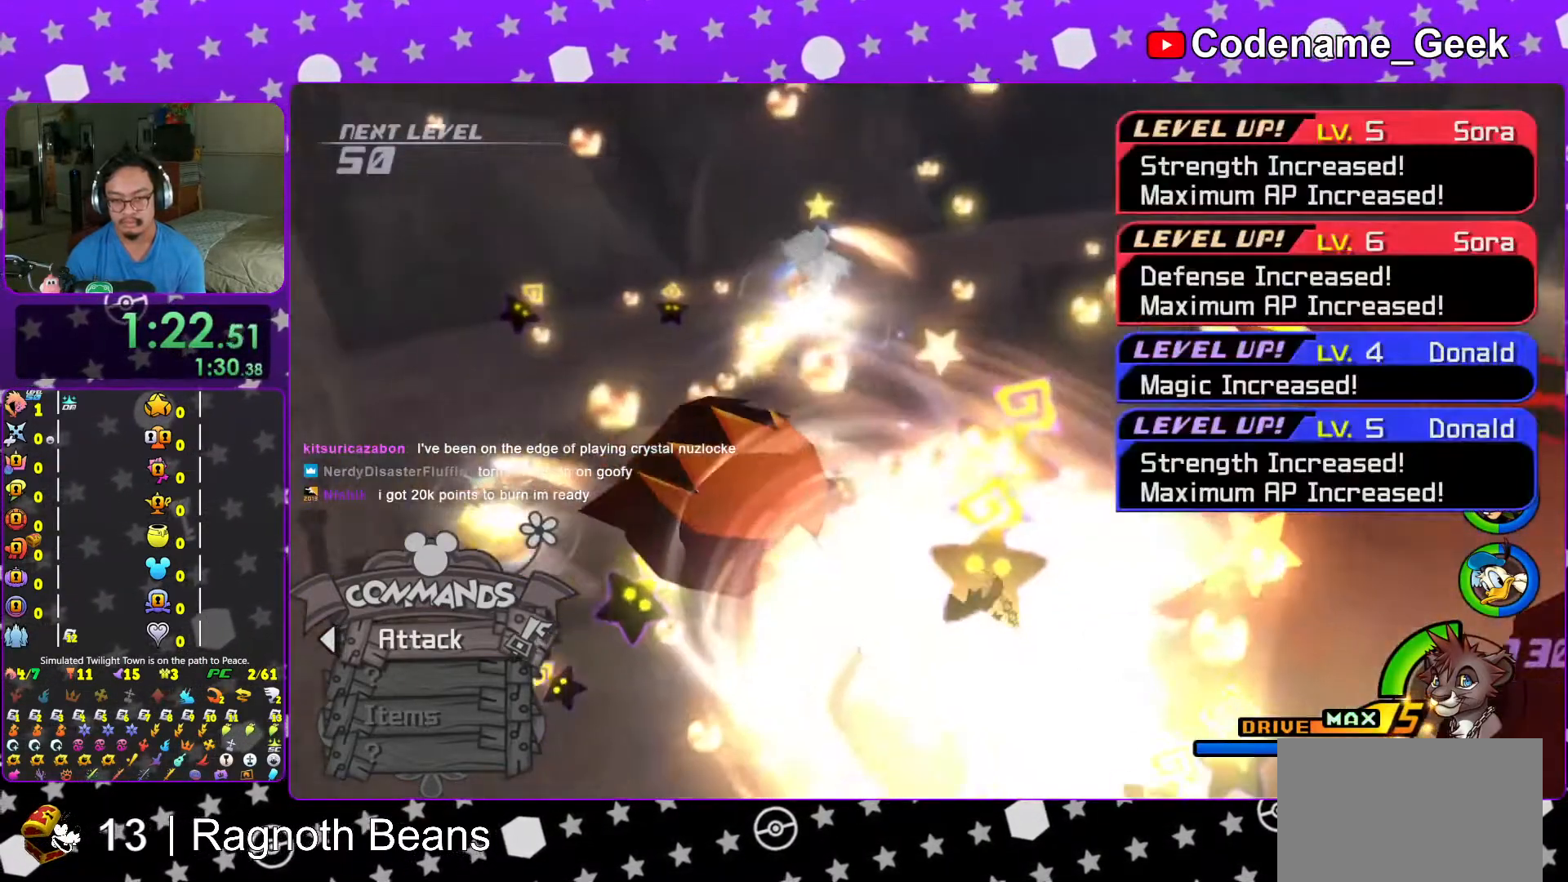
{"buttons": ["A"], "left_stick": "center", "right_stick": "center", "events": [[67, "Y", "down"], [183, "Y", "up"], [233, "Y", "down"], [317, "left_stick", "center"], [367, "Y", "up"], [467, "A", "down"]]}
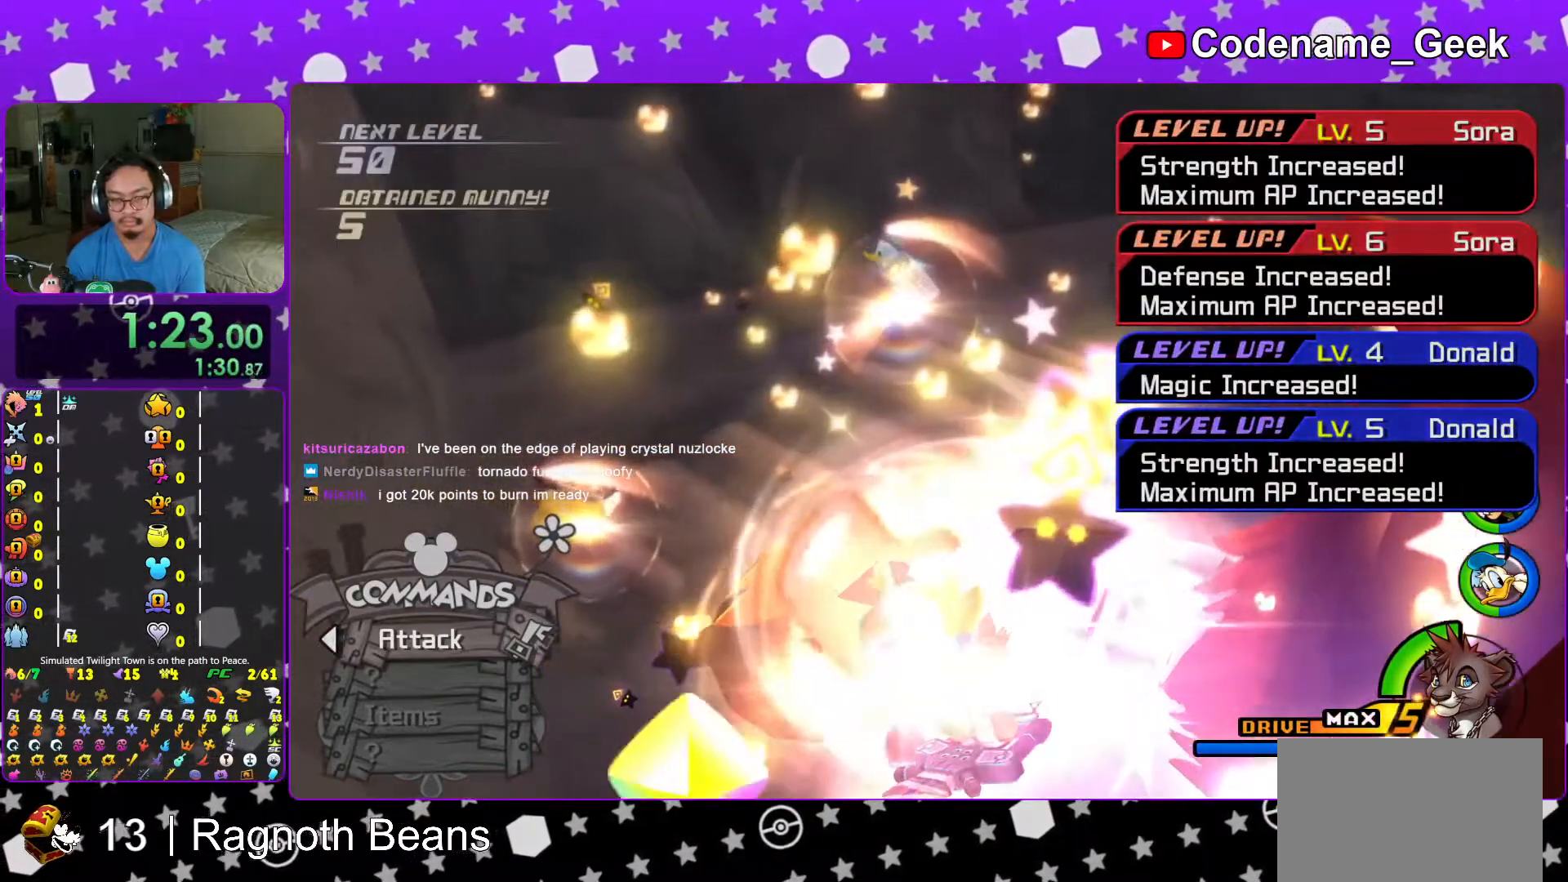
{"buttons": ["B"], "left_stick": "center", "right_stick": "center", "events": [[83, "A", "up"], [117, "B", "down"]]}
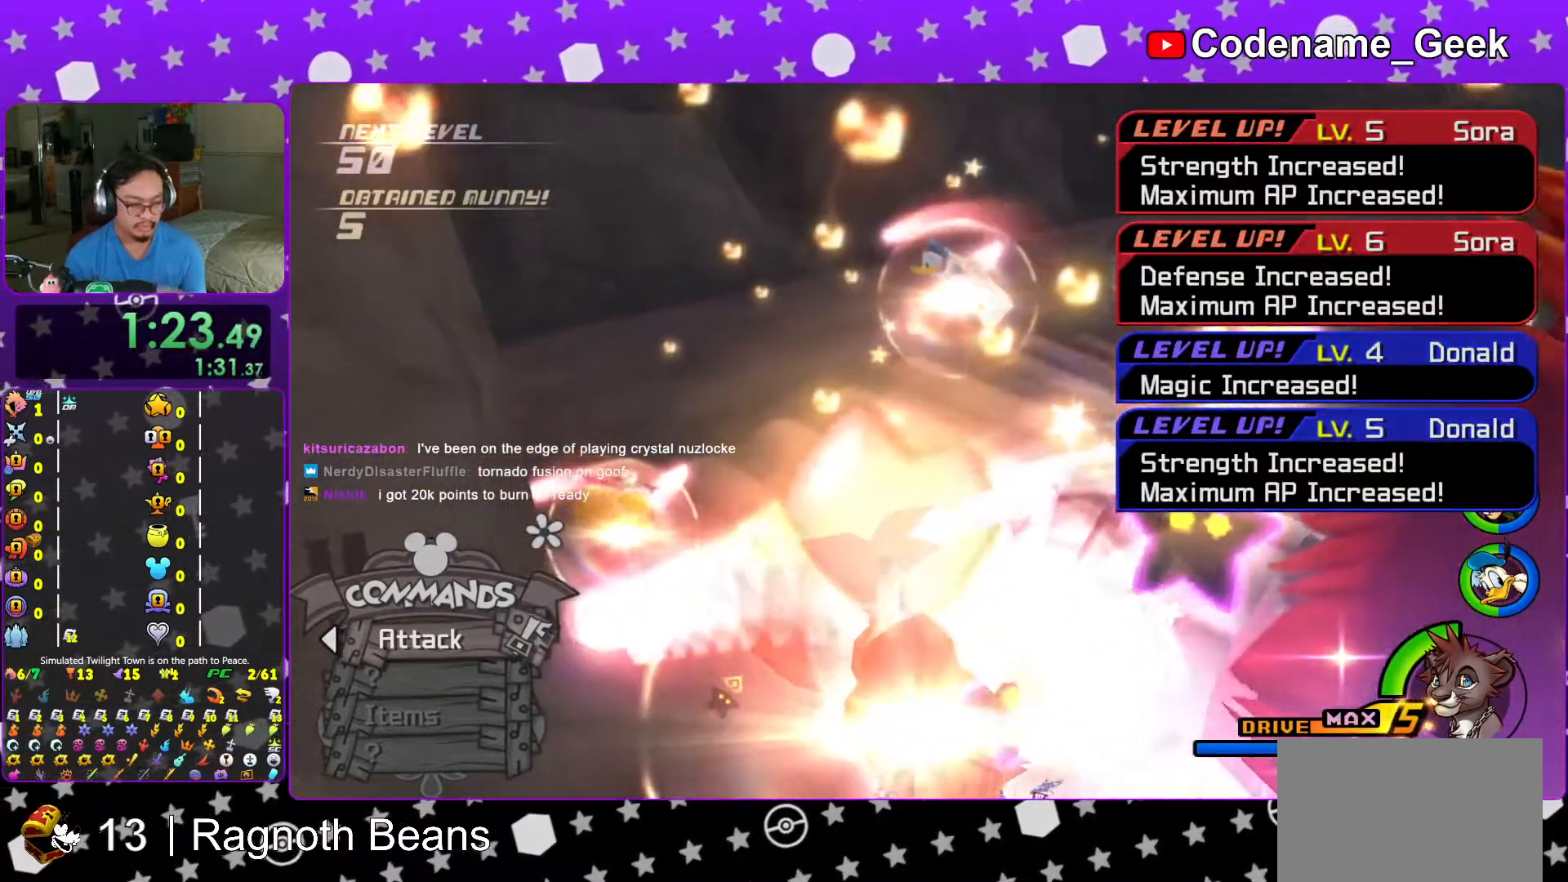
{"buttons": [], "left_stick": "center", "right_stick": "center", "events": [[133, "B", "up"]]}
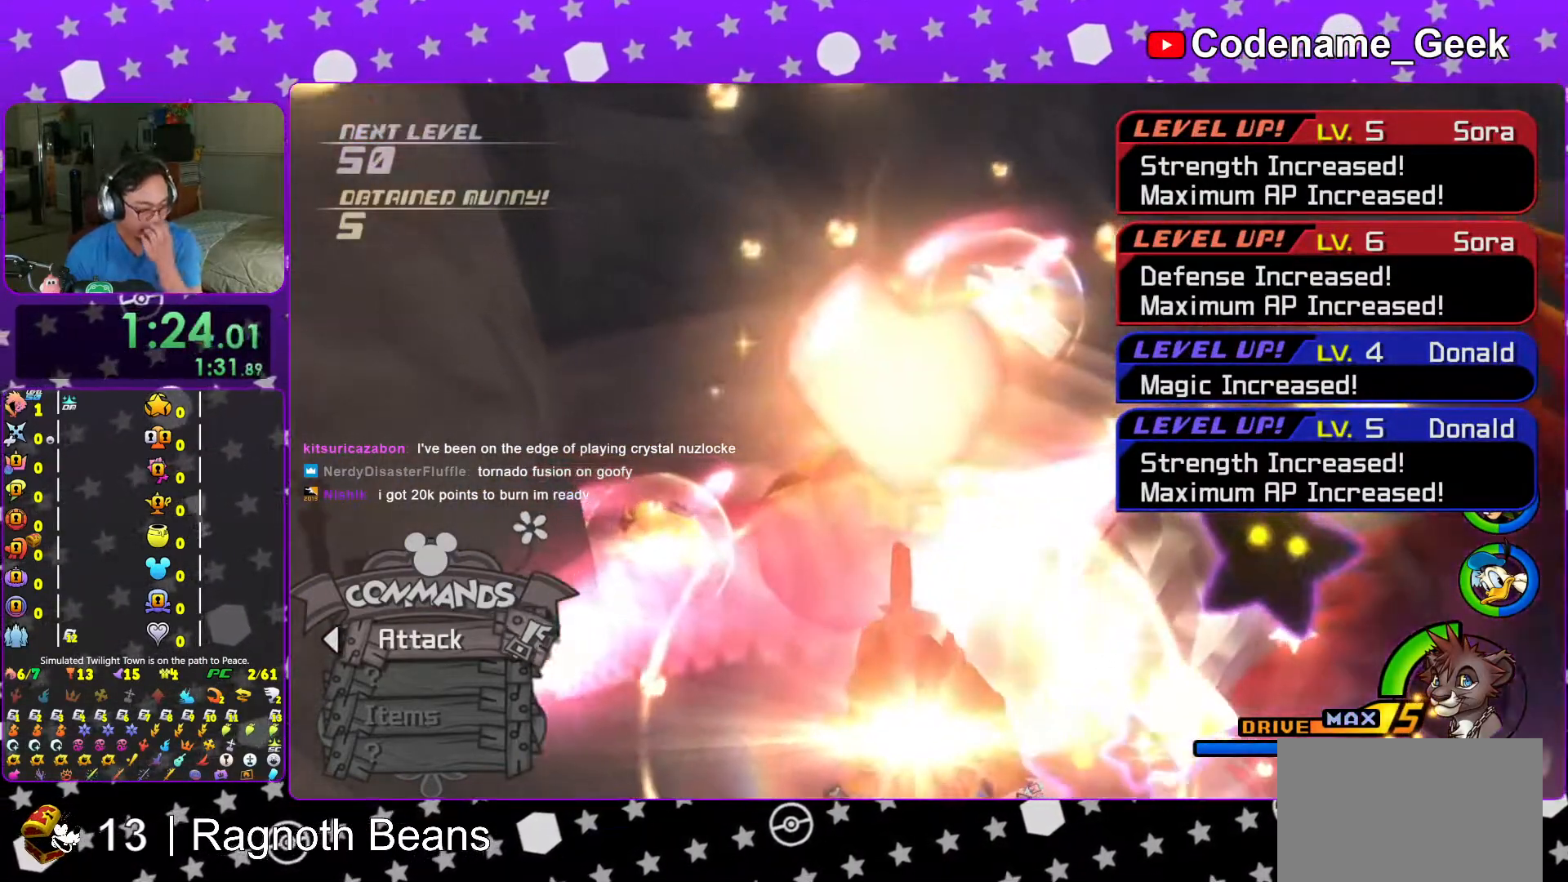
{"buttons": ["A", "B"], "left_stick": "center", "right_stick": "center", "events": [[17, "A", "down"], [67, "A", "up"], [67, "B", "down"], [283, "A", "down"], [367, "A", "up"], [433, "A", "down"]]}
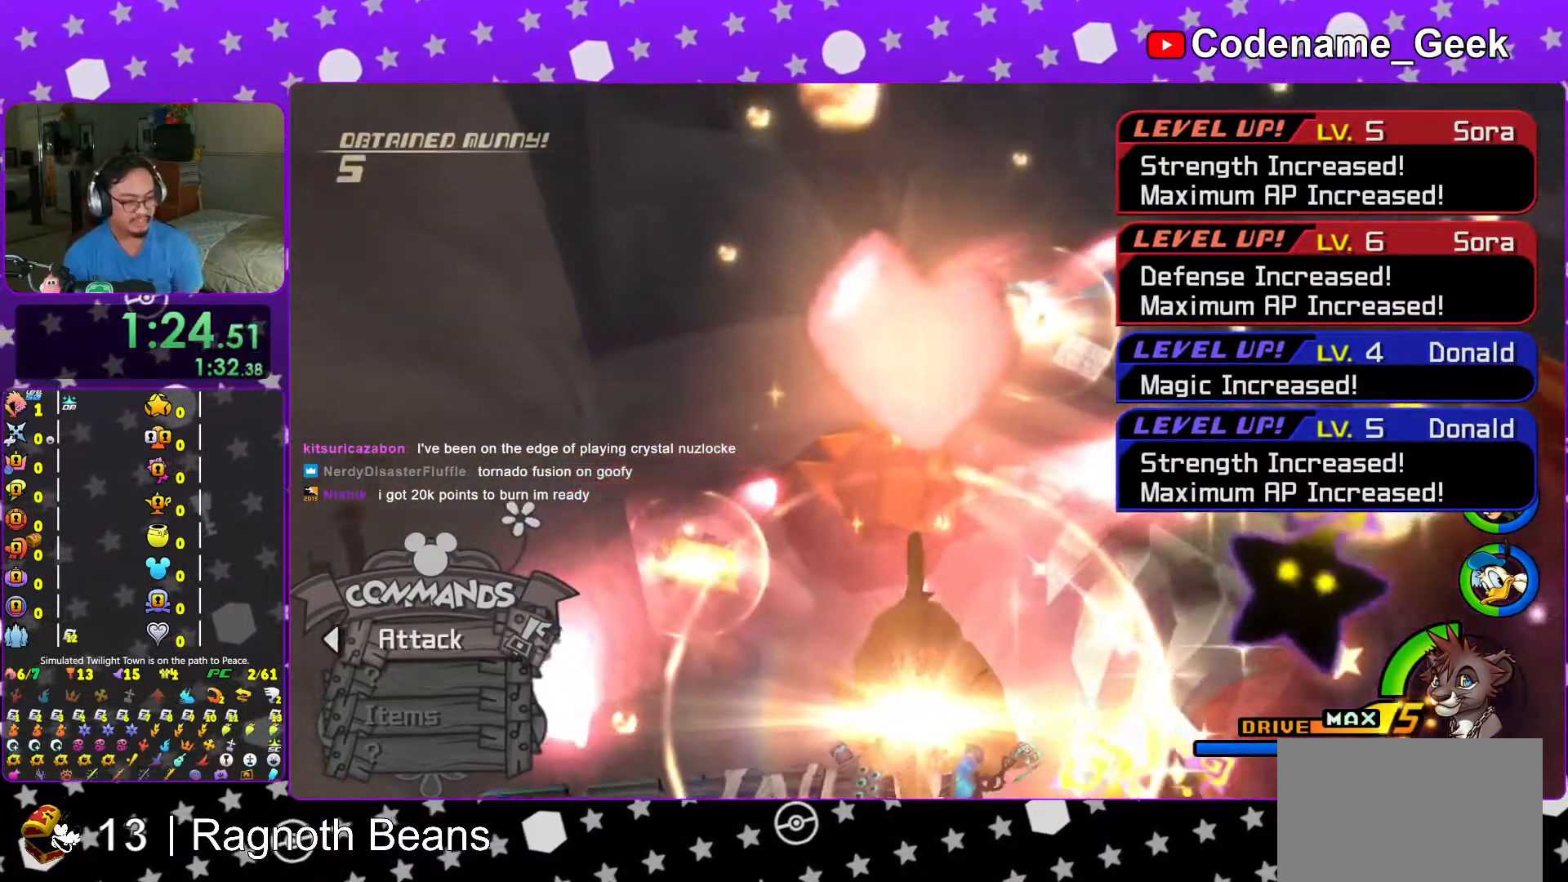
{"buttons": ["B"], "left_stick": "center", "right_stick": "center", "events": [[83, "B", "up"], [167, "A", "up"], [283, "B", "down"], [367, "B", "up"], [467, "B", "down"]]}
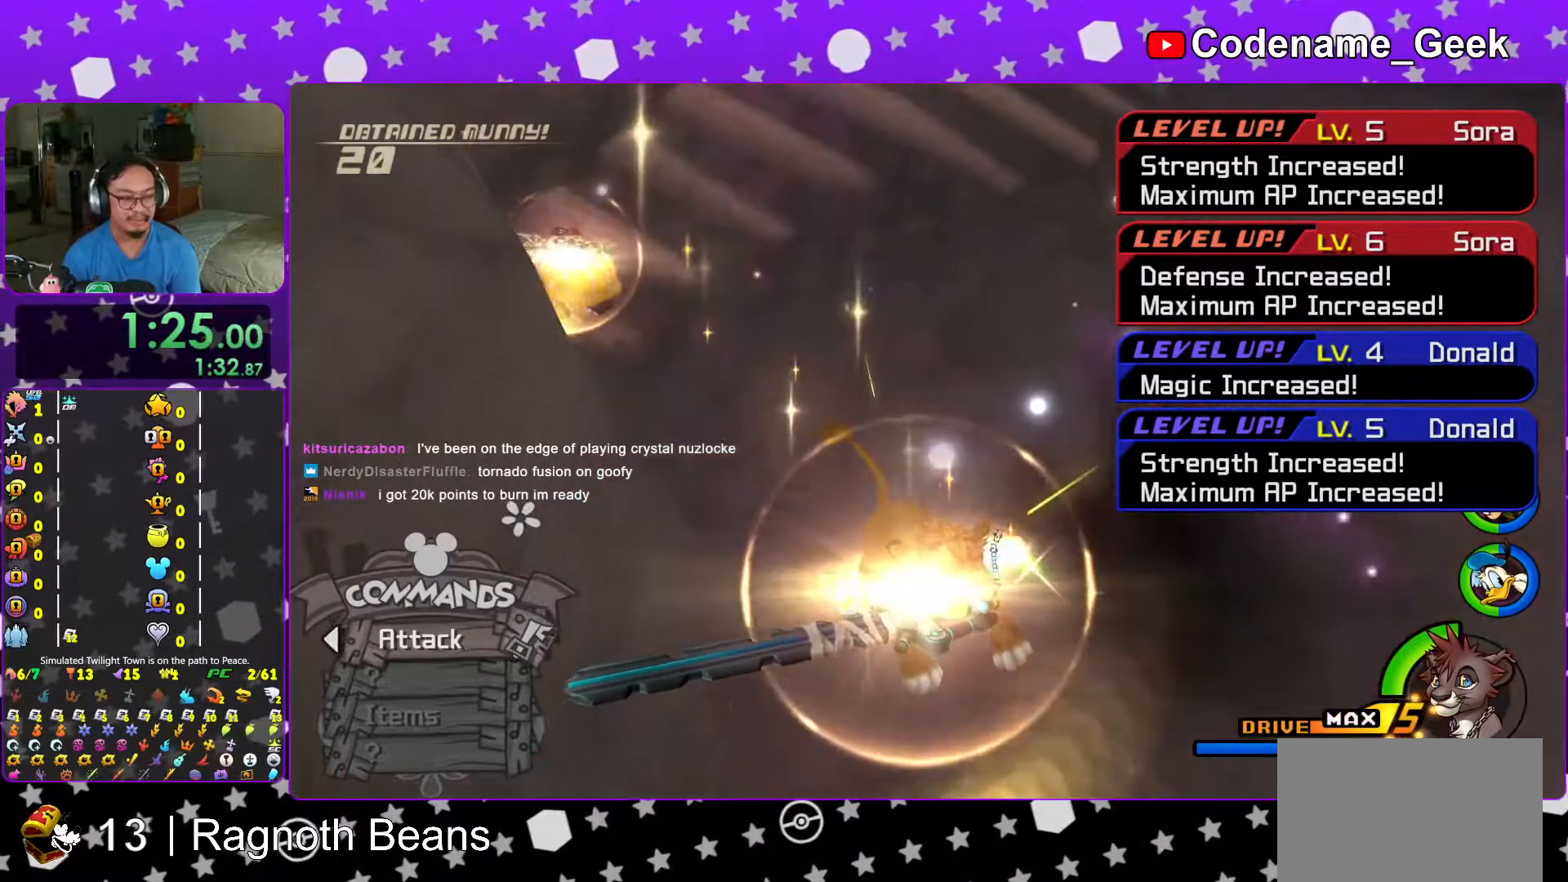
{"buttons": ["B"], "left_stick": "center", "right_stick": "center", "events": [[17, "B", "up"], [117, "B", "down"], [183, "B", "up"], [283, "B", "down"], [367, "B", "up"], [467, "B", "down"]]}
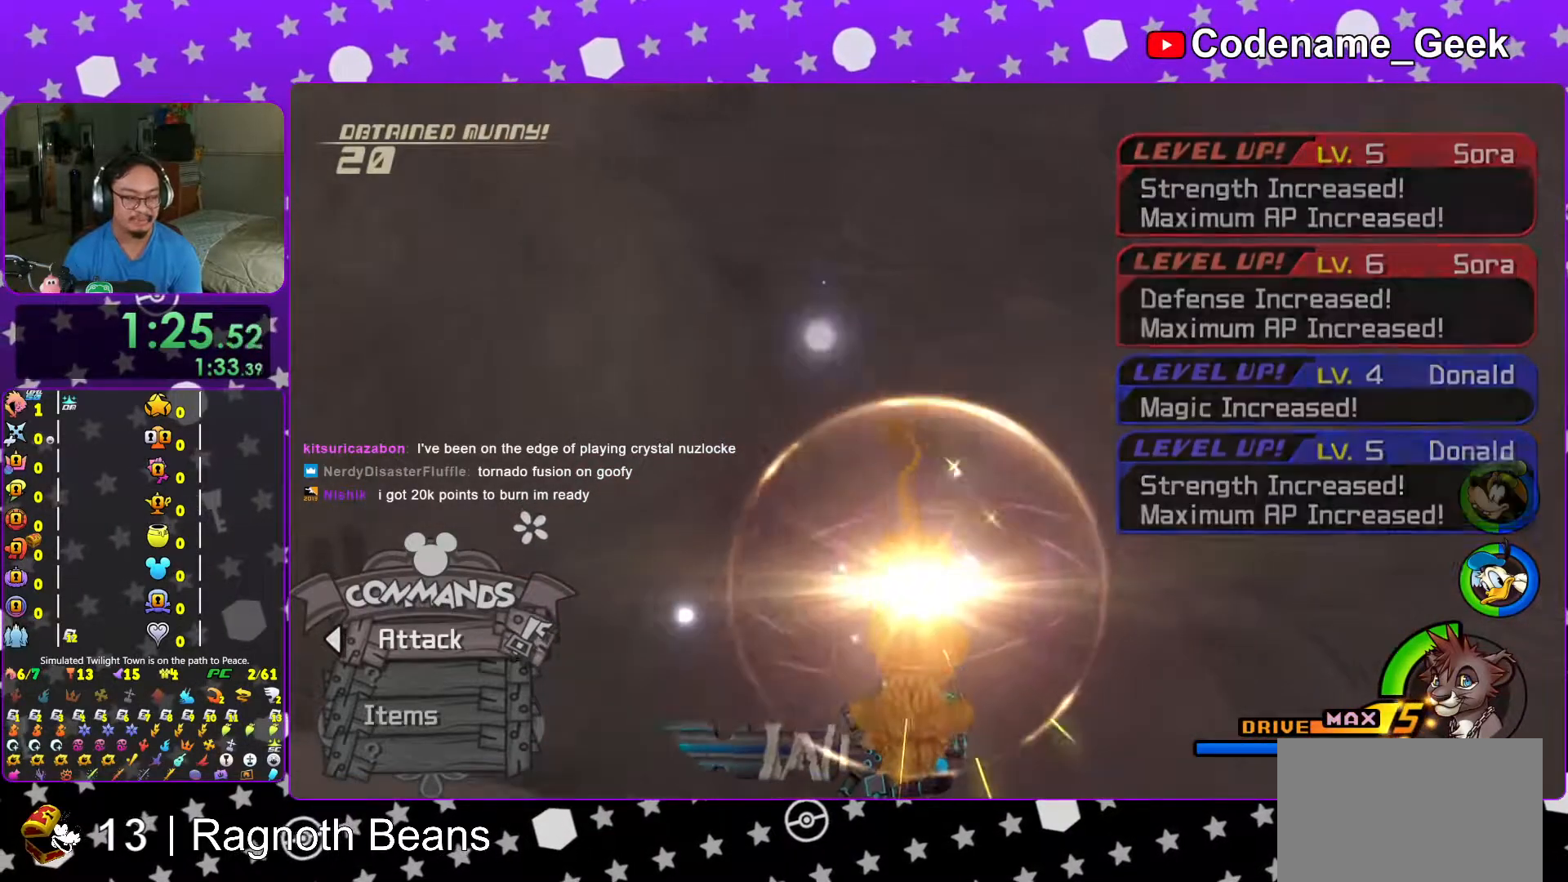
{"buttons": ["B"], "left_stick": "center", "right_stick": "center", "events": [[17, "B", "up"], [133, "B", "down"], [217, "B", "up"], [317, "B", "down"], [367, "B", "up"], [467, "B", "down"]]}
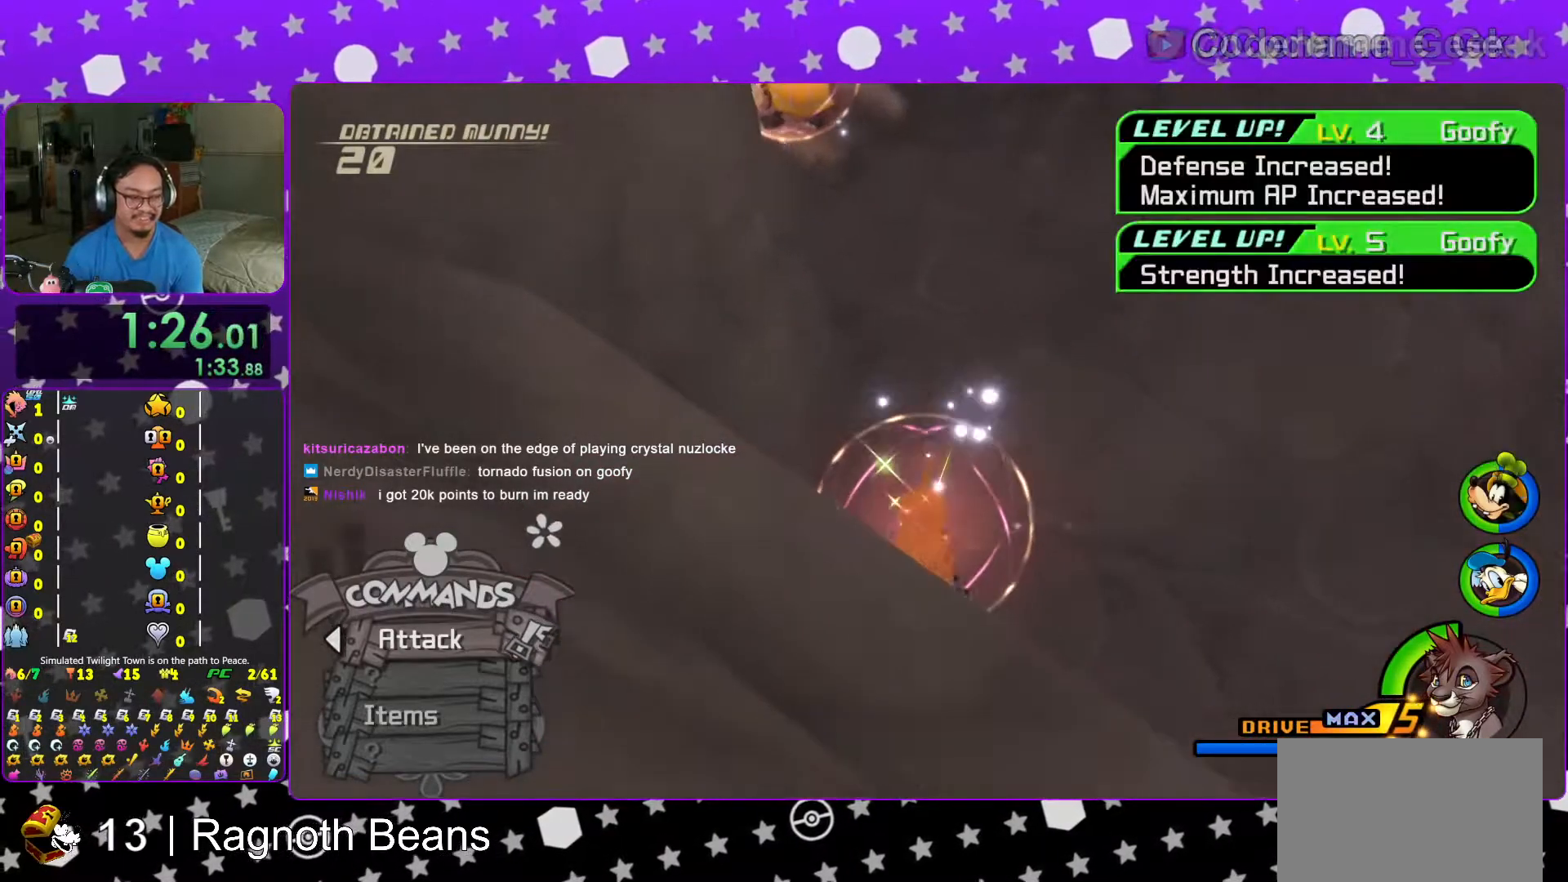
{"buttons": [], "left_stick": "center", "right_stick": "center", "events": [[67, "B", "up"], [167, "B", "down"], [267, "B", "up"], [317, "B", "down"], [417, "B", "up"]]}
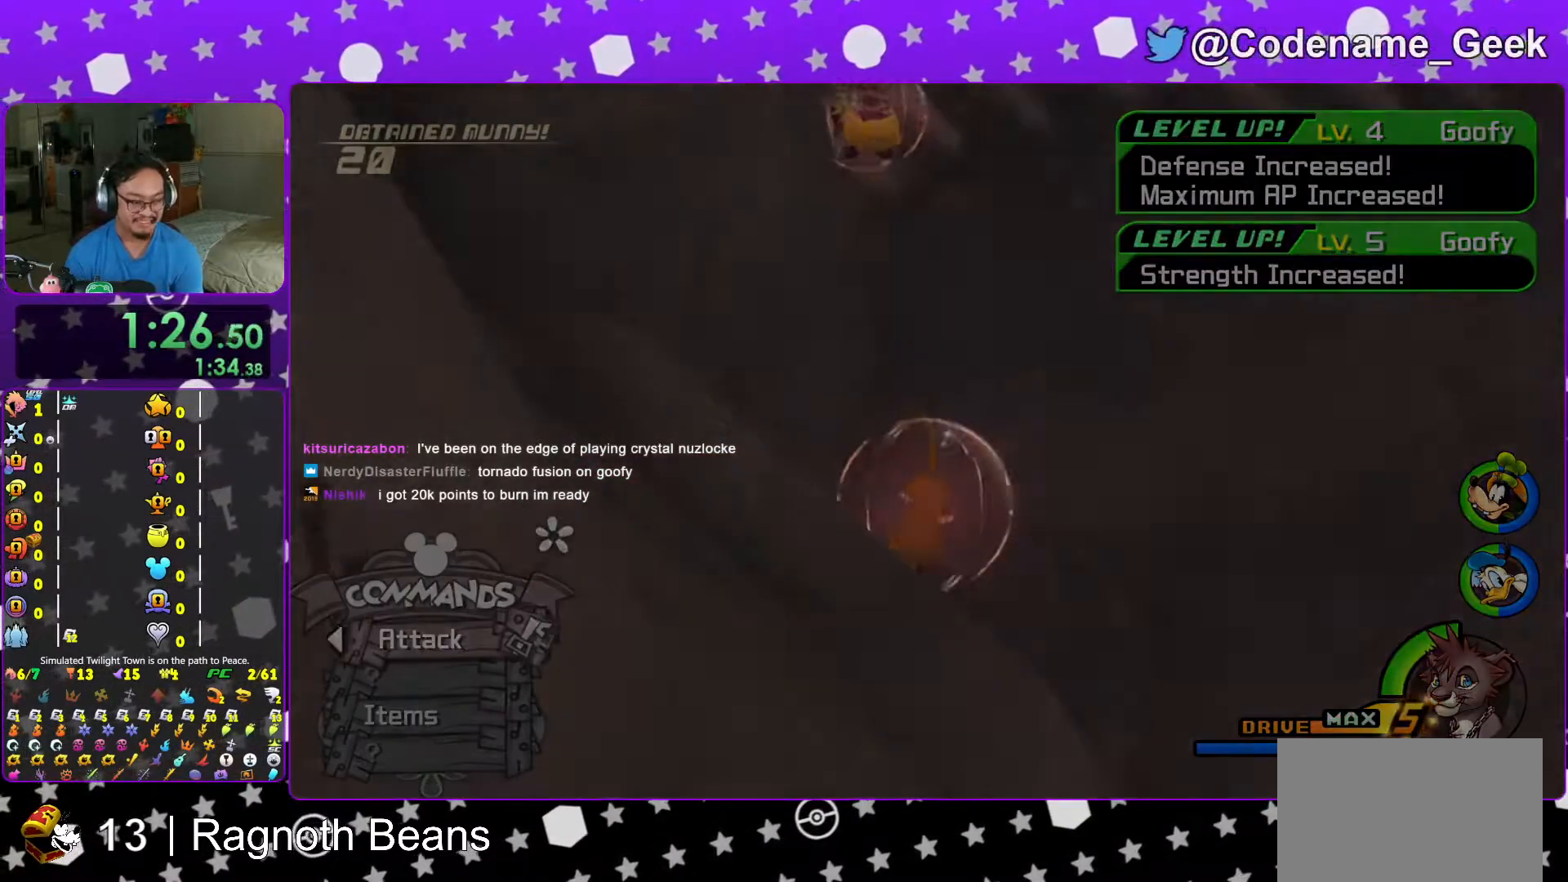
{"buttons": [], "left_stick": "center", "right_stick": "center", "events": [[17, "B", "down"], [83, "B", "up"], [183, "B", "down"], [267, "B", "up"], [367, "B", "down"], [467, "B", "up"]]}
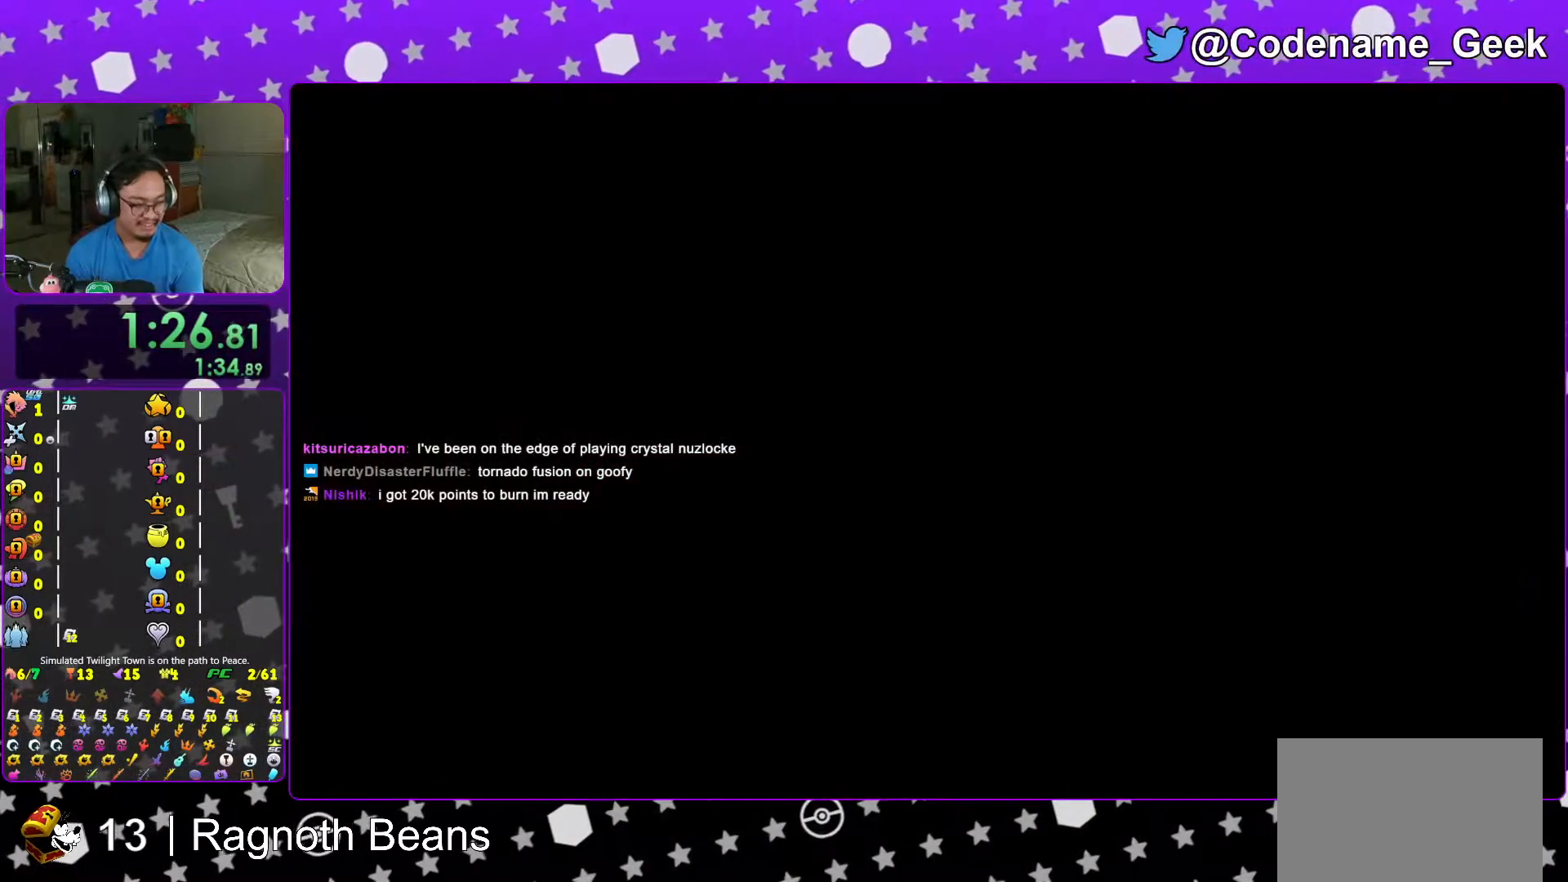
{"buttons": [], "left_stick": "center", "right_stick": "center", "events": [[33, "B", "down"], [83, "B", "up"], [217, "B", "down"], [283, "B", "up"], [383, "B", "down"], [467, "B", "up"]]}
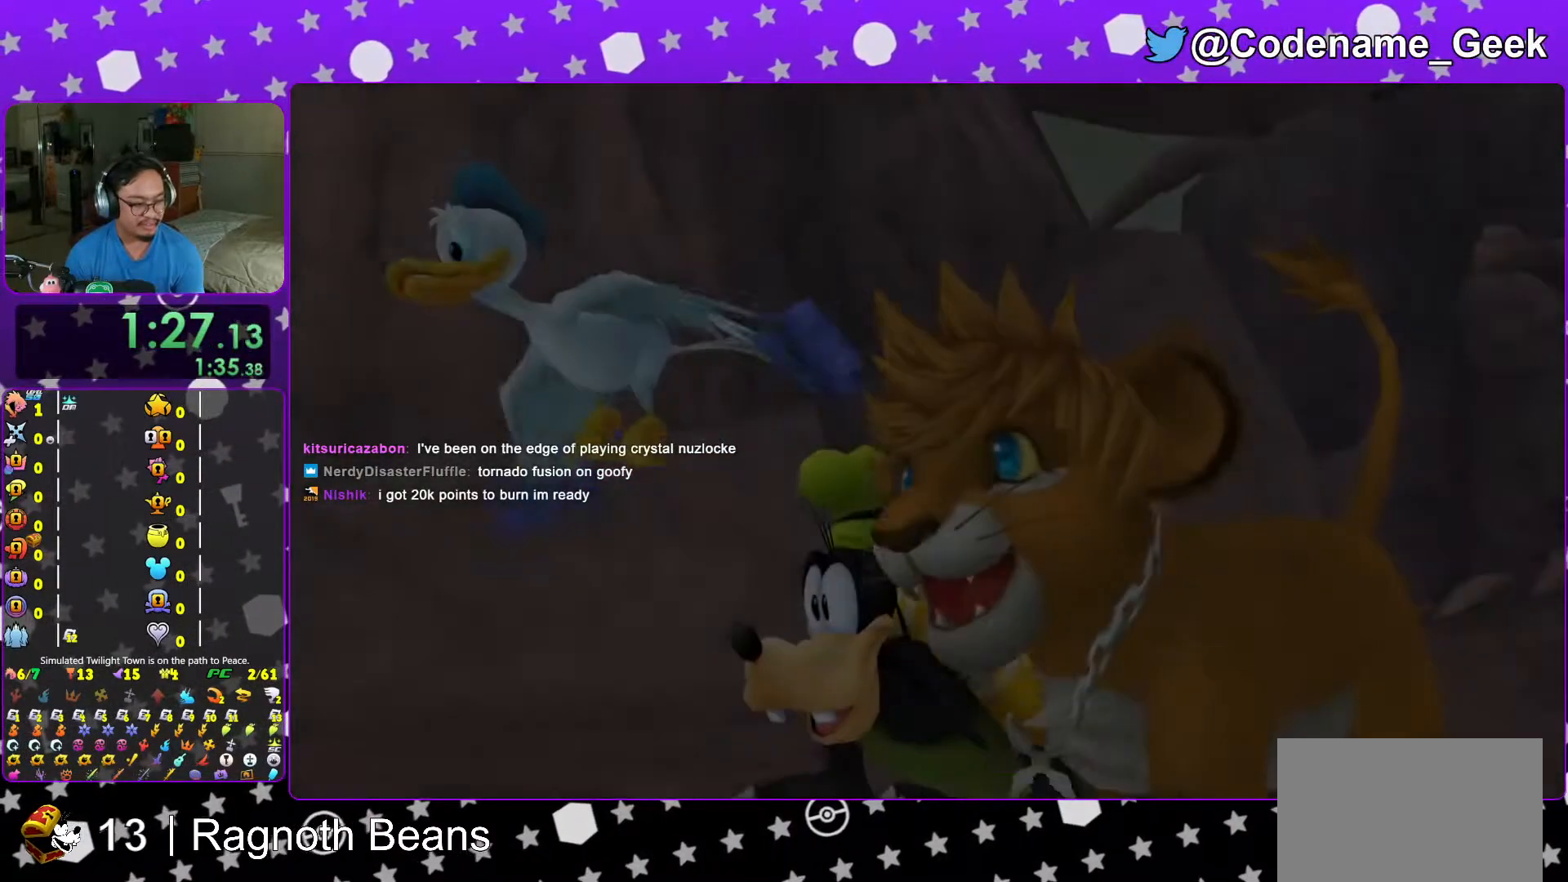
{"buttons": ["START"], "left_stick": "center", "right_stick": "center", "events": [[67, "B", "down"], [133, "B", "up"], [217, "B", "down"], [317, "B", "up"], [467, "START", "down"]]}
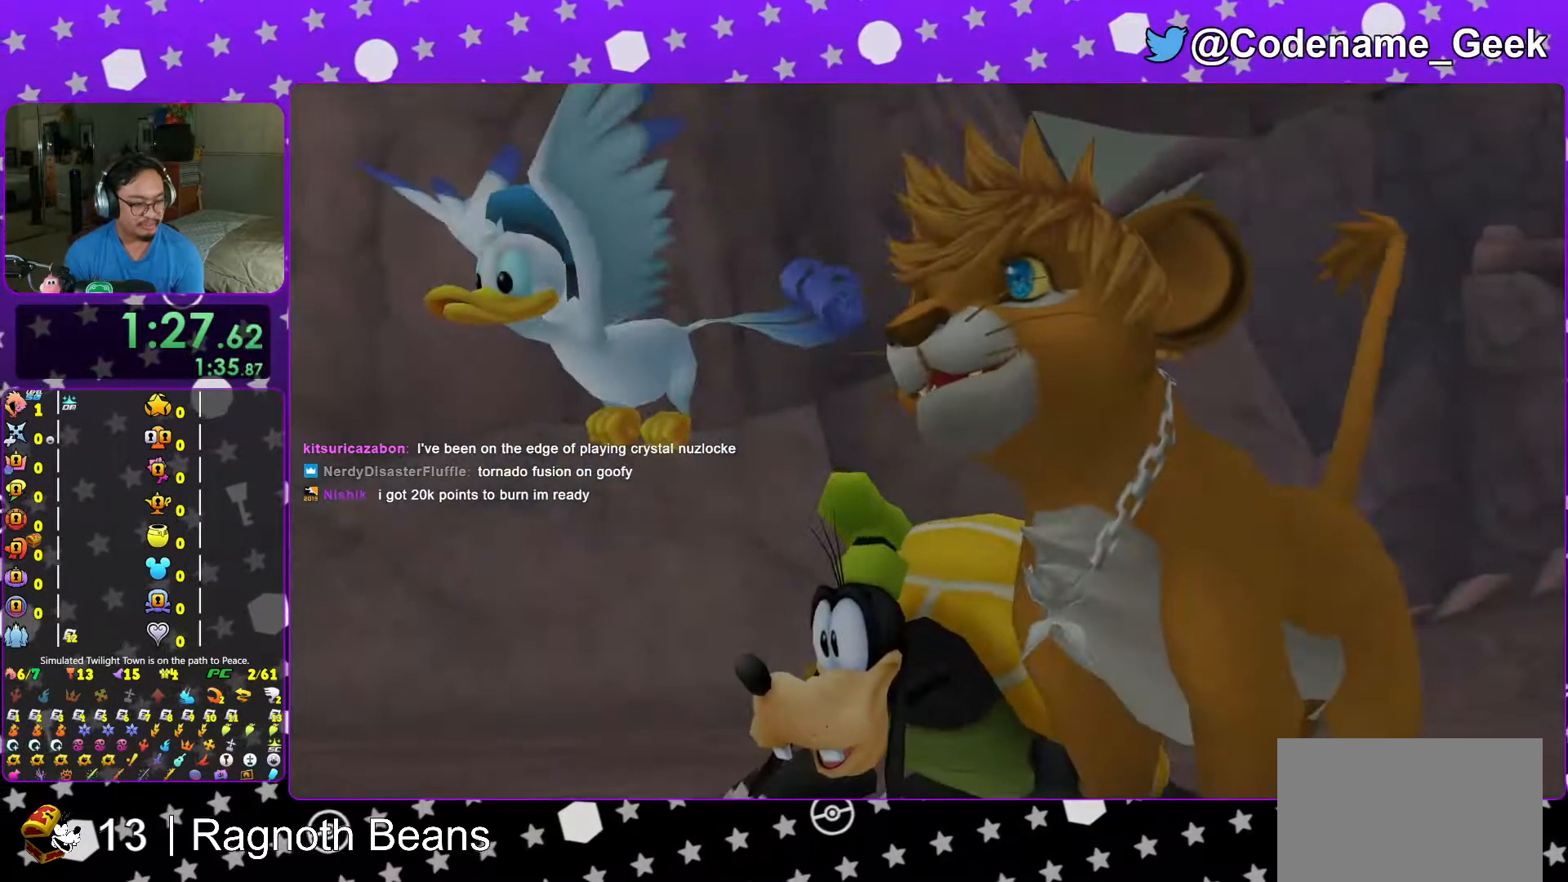
{"buttons": ["L1"], "left_stick": "center", "right_stick": "center", "events": [[67, "START", "up"], [117, "DPAD_DOWN", "down"], [217, "A", "down"], [233, "DPAD_DOWN", "up"], [317, "A", "up"], [333, "A", "down"], [467, "L1", "down"], [483, "A", "up"]]}
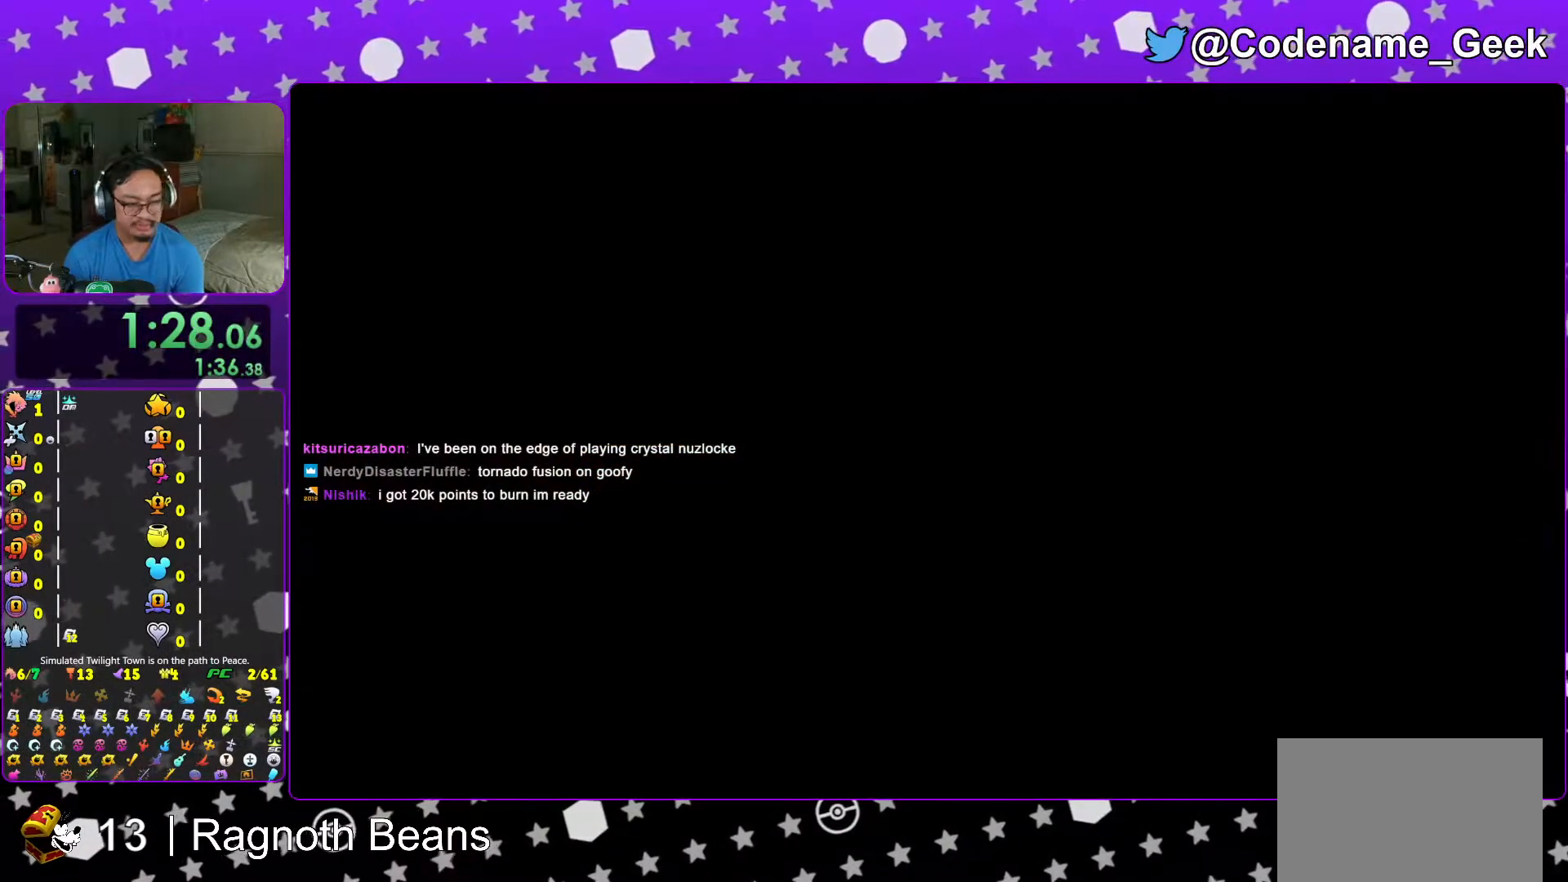
{"buttons": [], "left_stick": "down", "right_stick": "right", "events": [[67, "L1", "up"], [67, "left_stick", "down"], [217, "right_stick", "down-right"], [267, "L1", "down"], [317, "right_stick", "right"], [367, "L1", "up"]]}
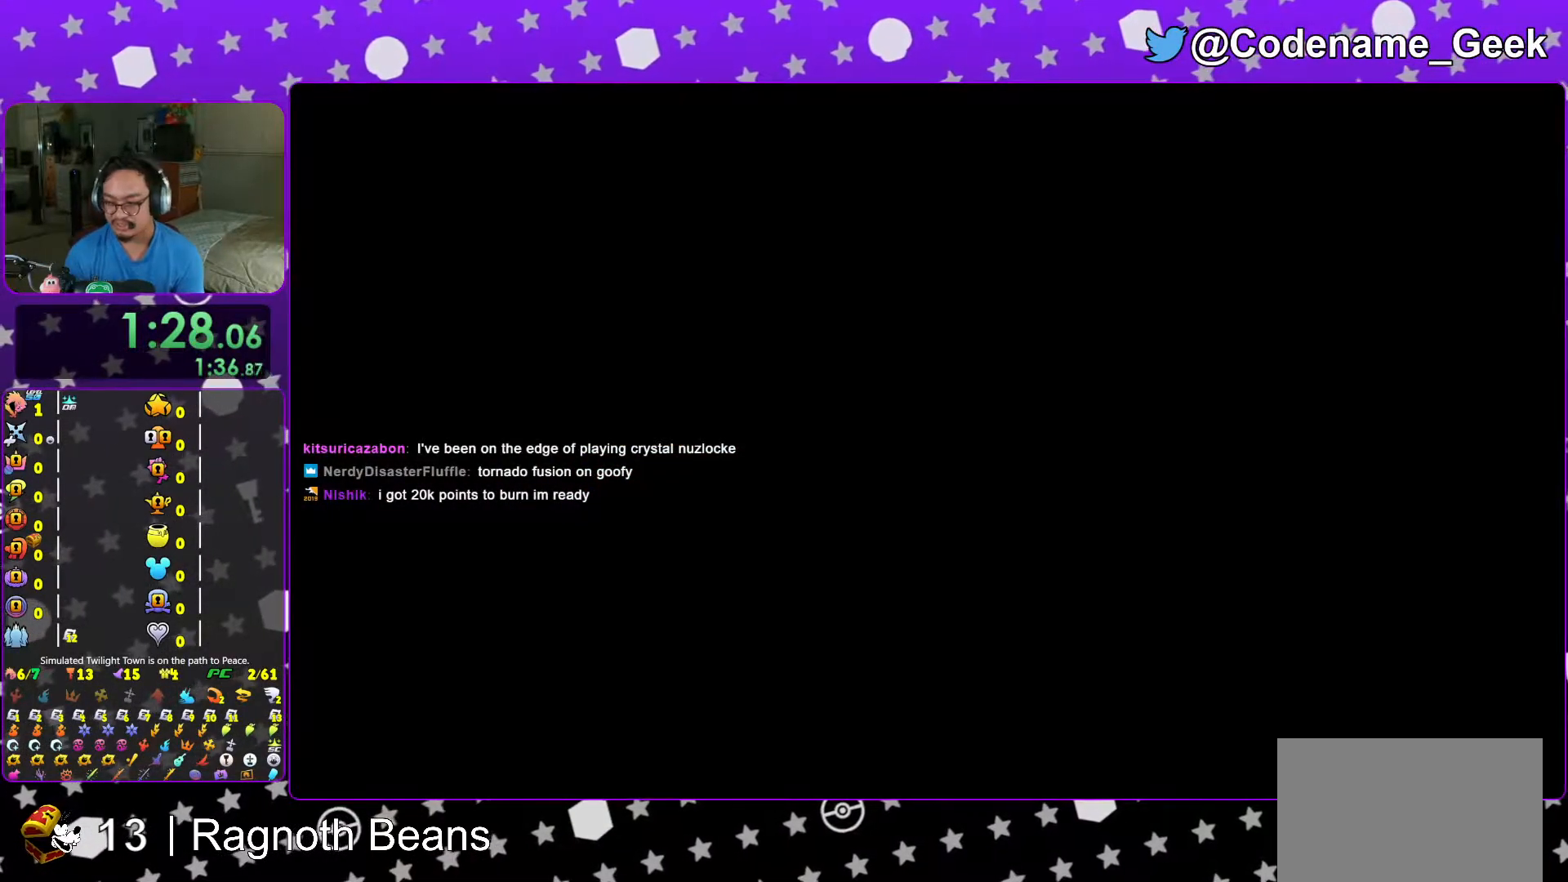
{"buttons": ["Y"], "left_stick": "down-right", "right_stick": "right", "events": [[17, "L1", "down"], [117, "L1", "up"], [250, "left_stick", "down-right"], [267, "Y", "down"]]}
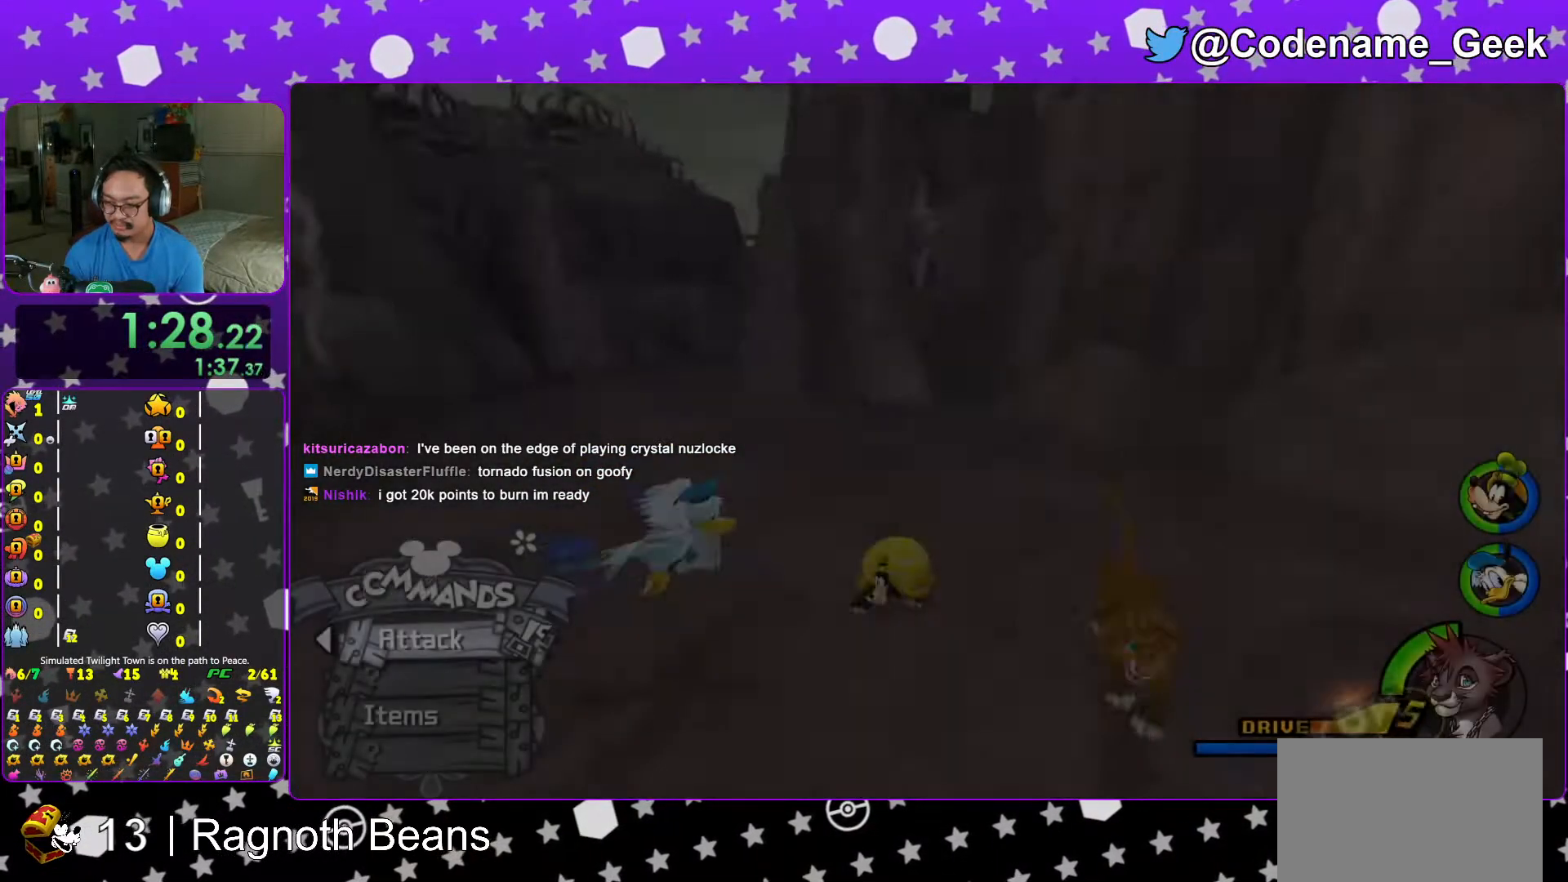
{"buttons": ["B", "Y"], "left_stick": "up-right", "right_stick": "center", "events": [[267, "left_stick", "up-right"], [367, "right_stick", "center"], [433, "B", "down"]]}
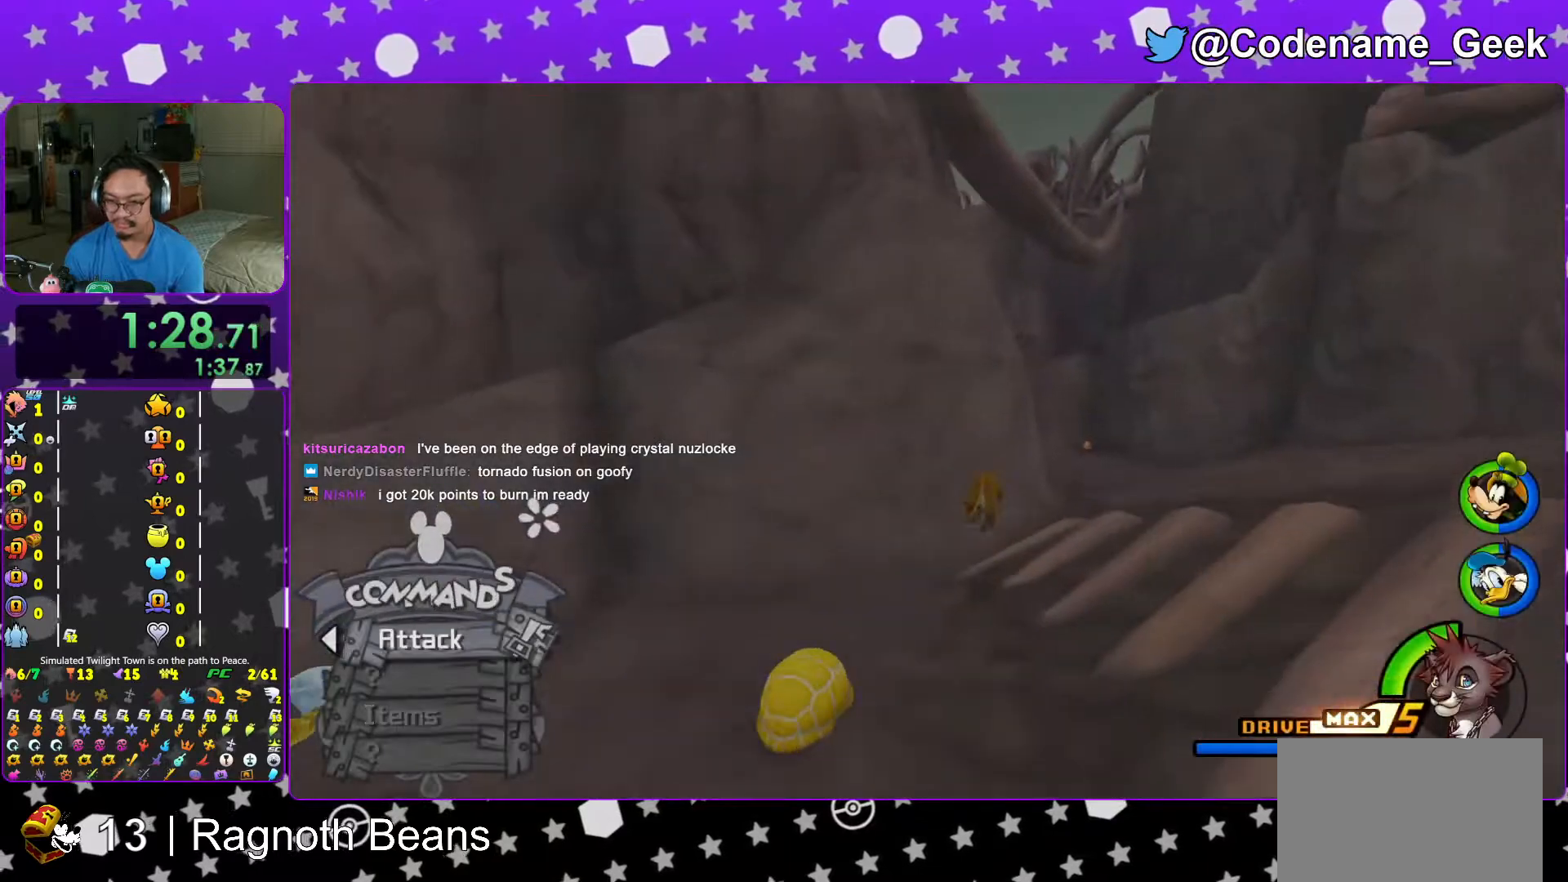
{"buttons": ["Y"], "left_stick": "up-right", "right_stick": "center", "events": [[167, "B", "up"], [317, "right_stick", "down-right"], [433, "right_stick", "center"]]}